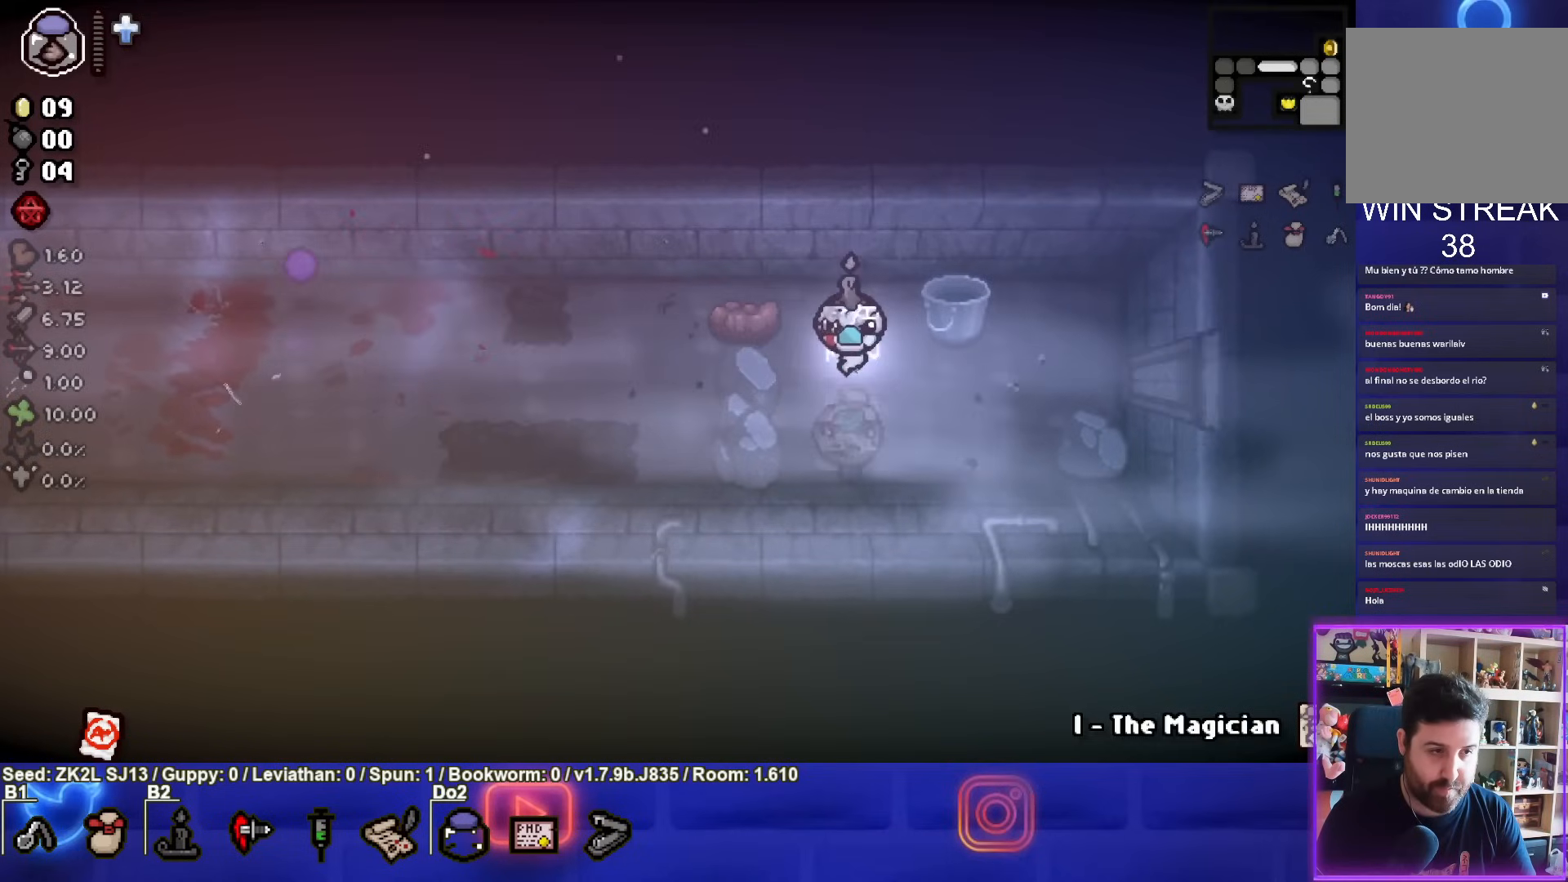
Gameplay with a controller (PlayStation layout); each line is a JSON object with the inputs held at the frame after it. "events" lists button and stick changes between this image and that frame as [ms after this image, input, new state], when the widget could be followed in between. Not read: L3 R3.
{"buttons": [], "left_stick": "center", "right_stick": "center", "events": [[17, "left_stick", "left"], [500, "left_stick", "center"]]}
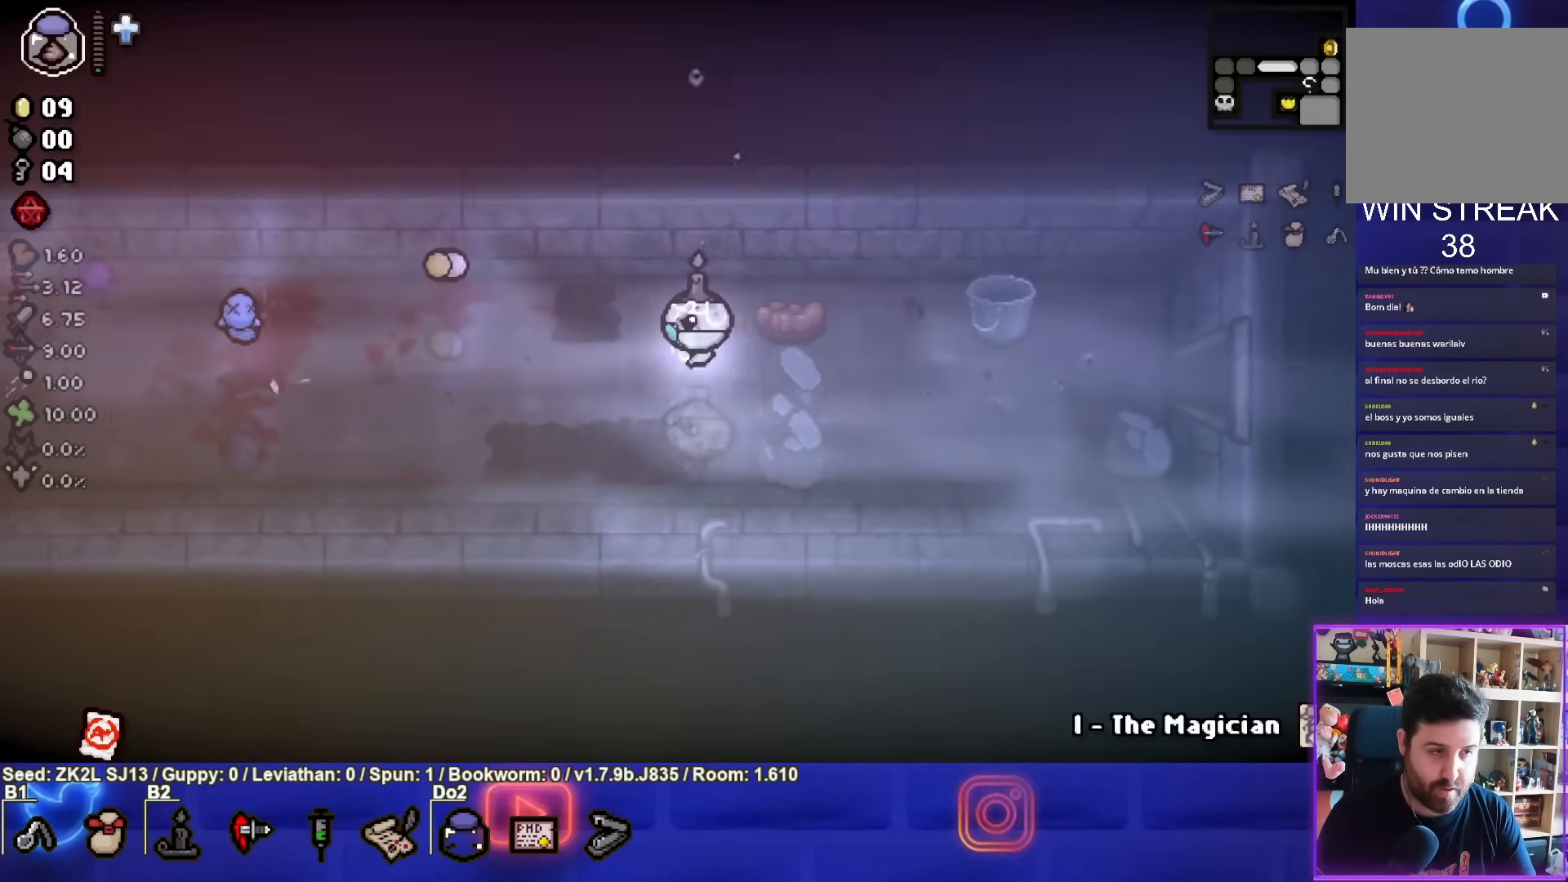
{"buttons": [], "left_stick": "up-left", "right_stick": "center", "events": [[167, "left_stick", "left"], [400, "left_stick", "up-left"]]}
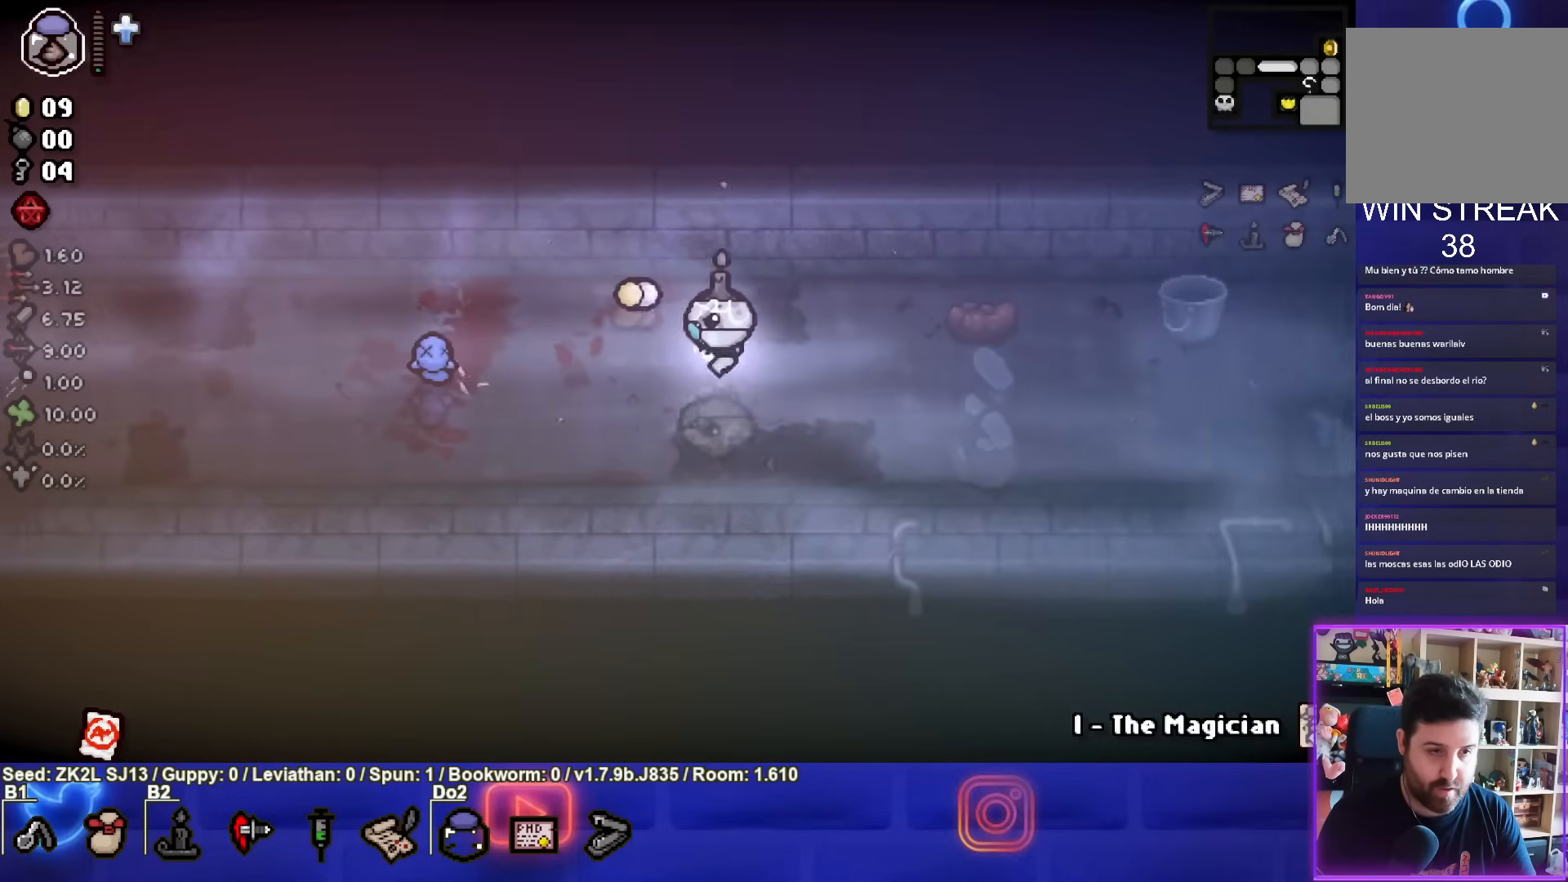
{"buttons": [], "left_stick": "center", "right_stick": "center", "events": [[150, "left_stick", "down"], [400, "left_stick", "center"]]}
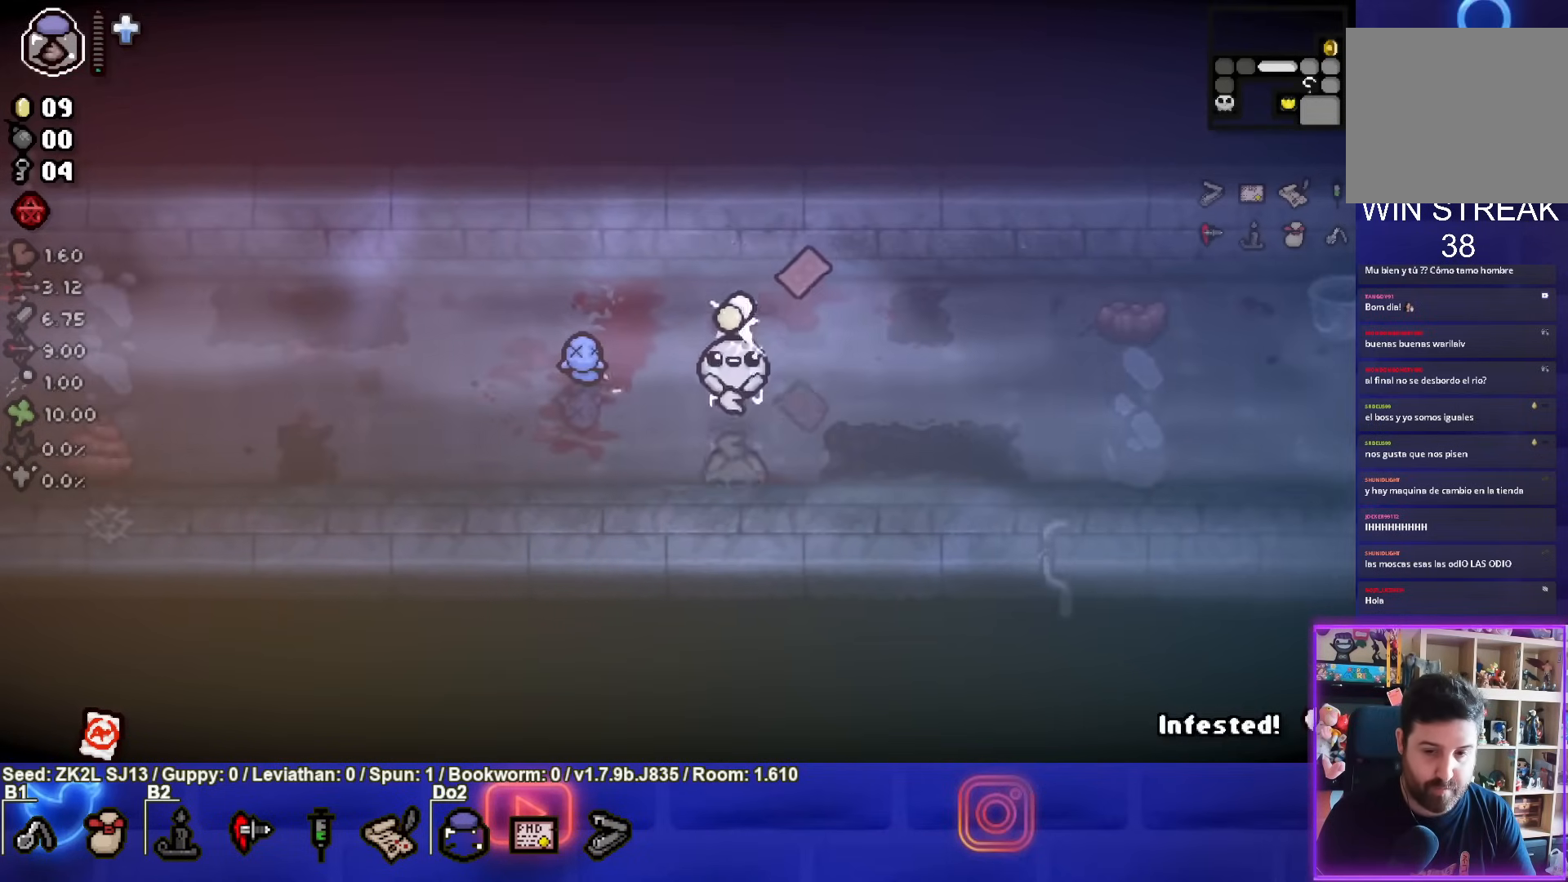
{"buttons": [], "left_stick": "center", "right_stick": "center", "events": []}
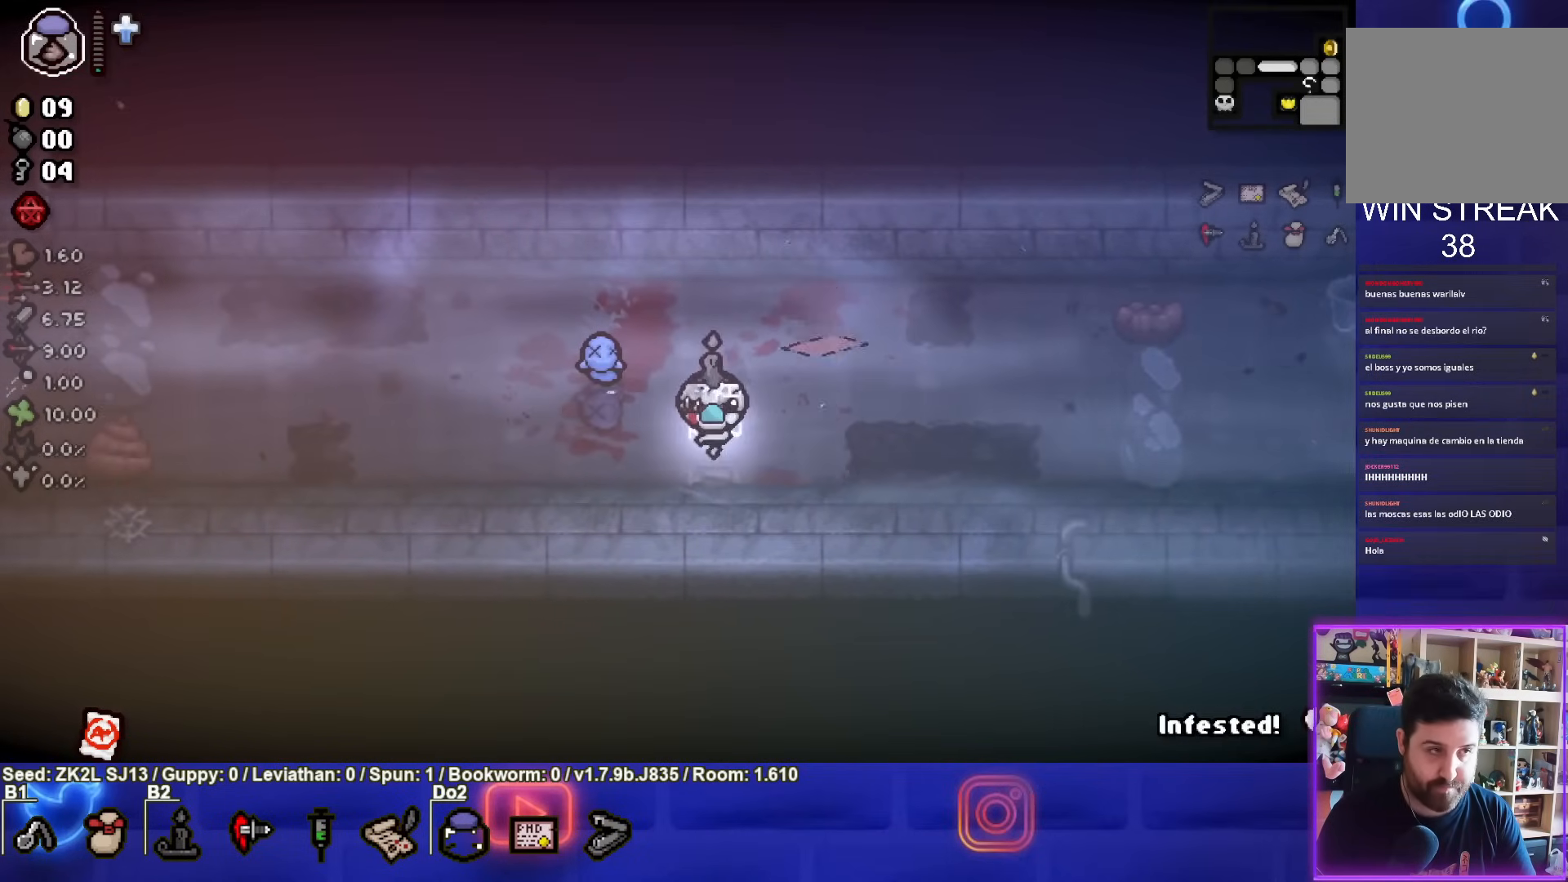
{"buttons": [], "left_stick": "center", "right_stick": "center", "events": [[250, "R1", "down"], [367, "R1", "up"]]}
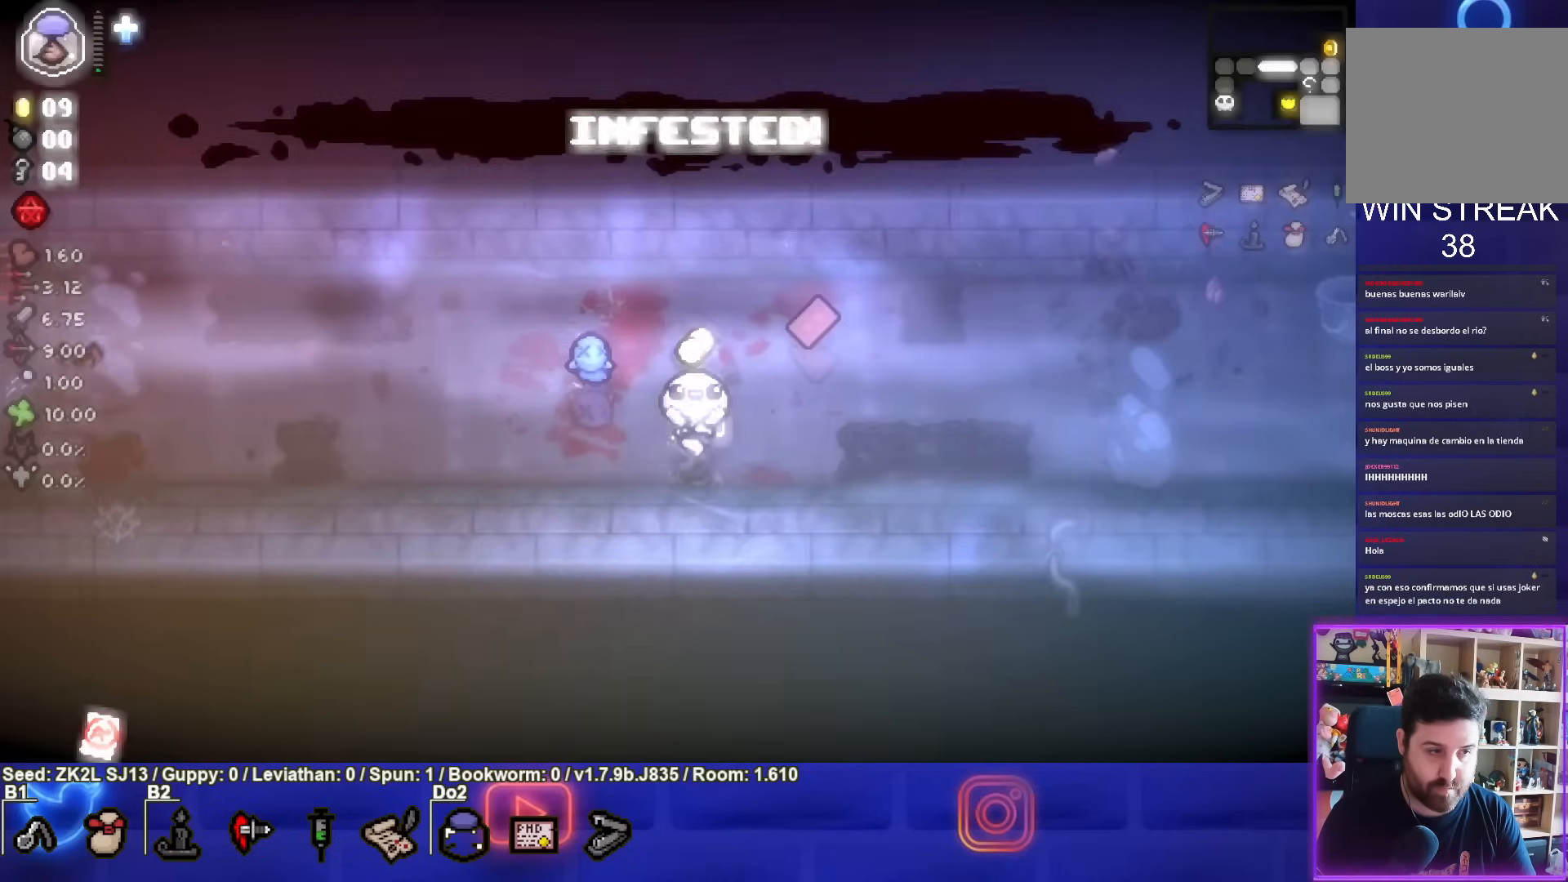
{"buttons": [], "left_stick": "up-right", "right_stick": "center", "events": [[483, "left_stick", "up-right"]]}
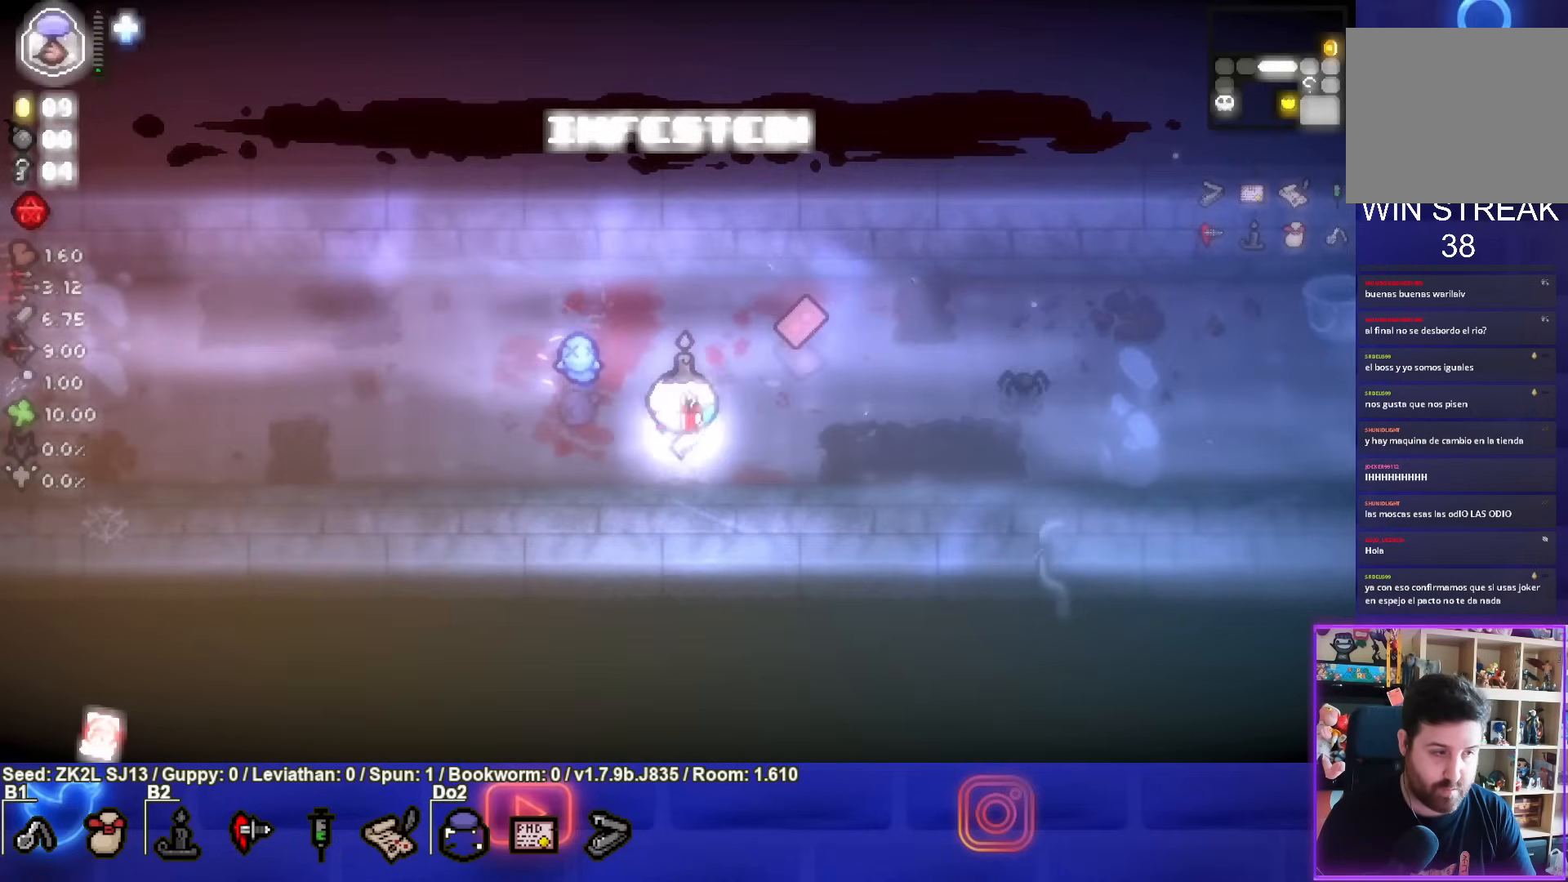
{"buttons": [], "left_stick": "down-left", "right_stick": "center", "events": [[333, "left_stick", "up"], [433, "left_stick", "down-left"]]}
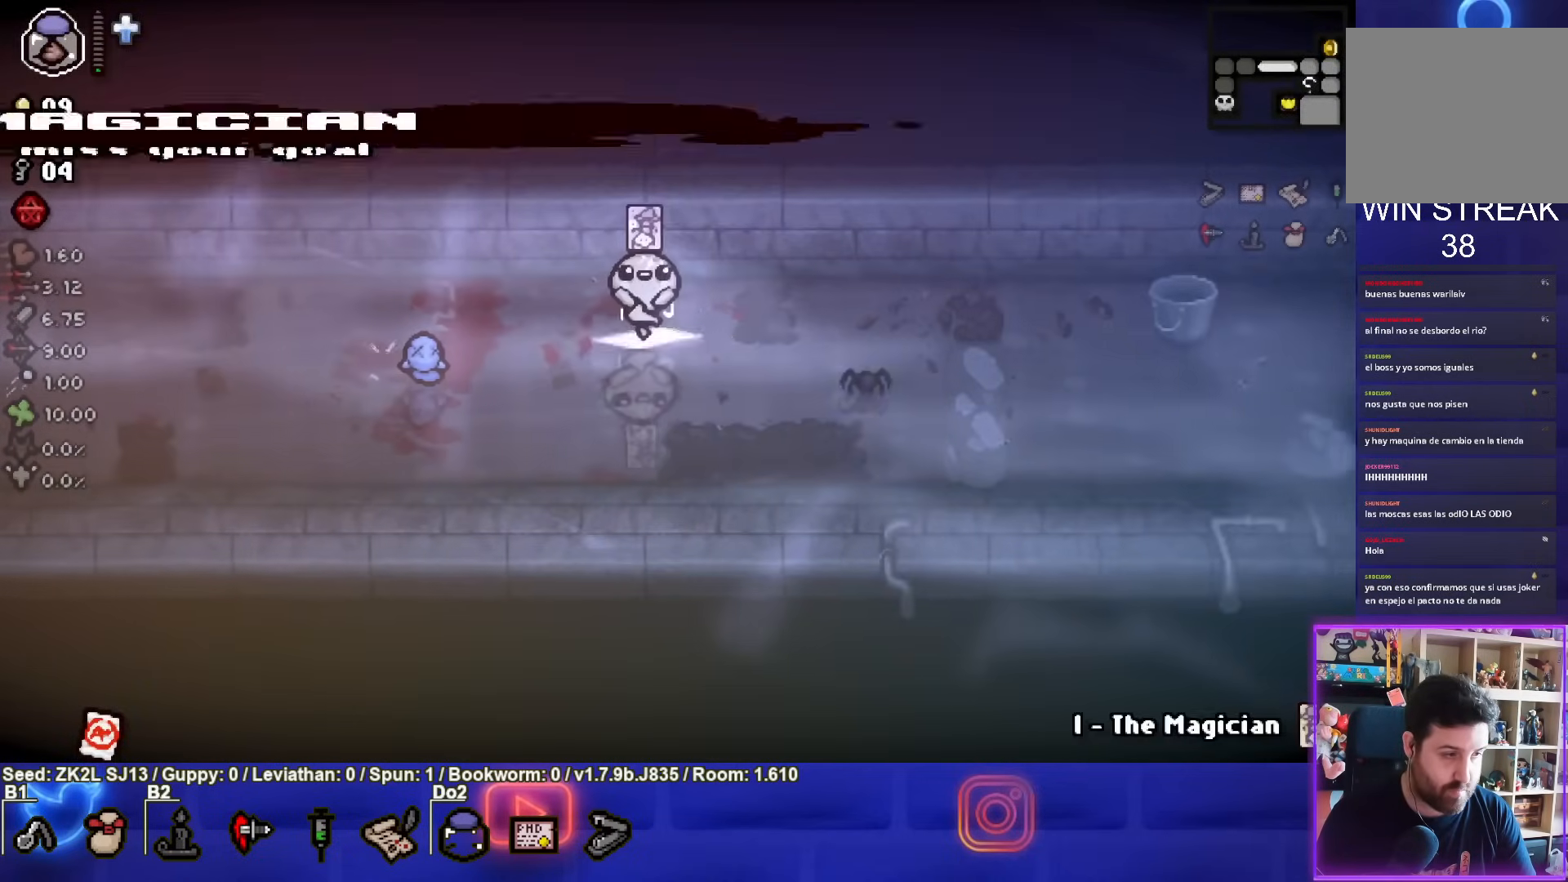
{"buttons": [], "left_stick": "center", "right_stick": "center", "events": [[417, "left_stick", "center"]]}
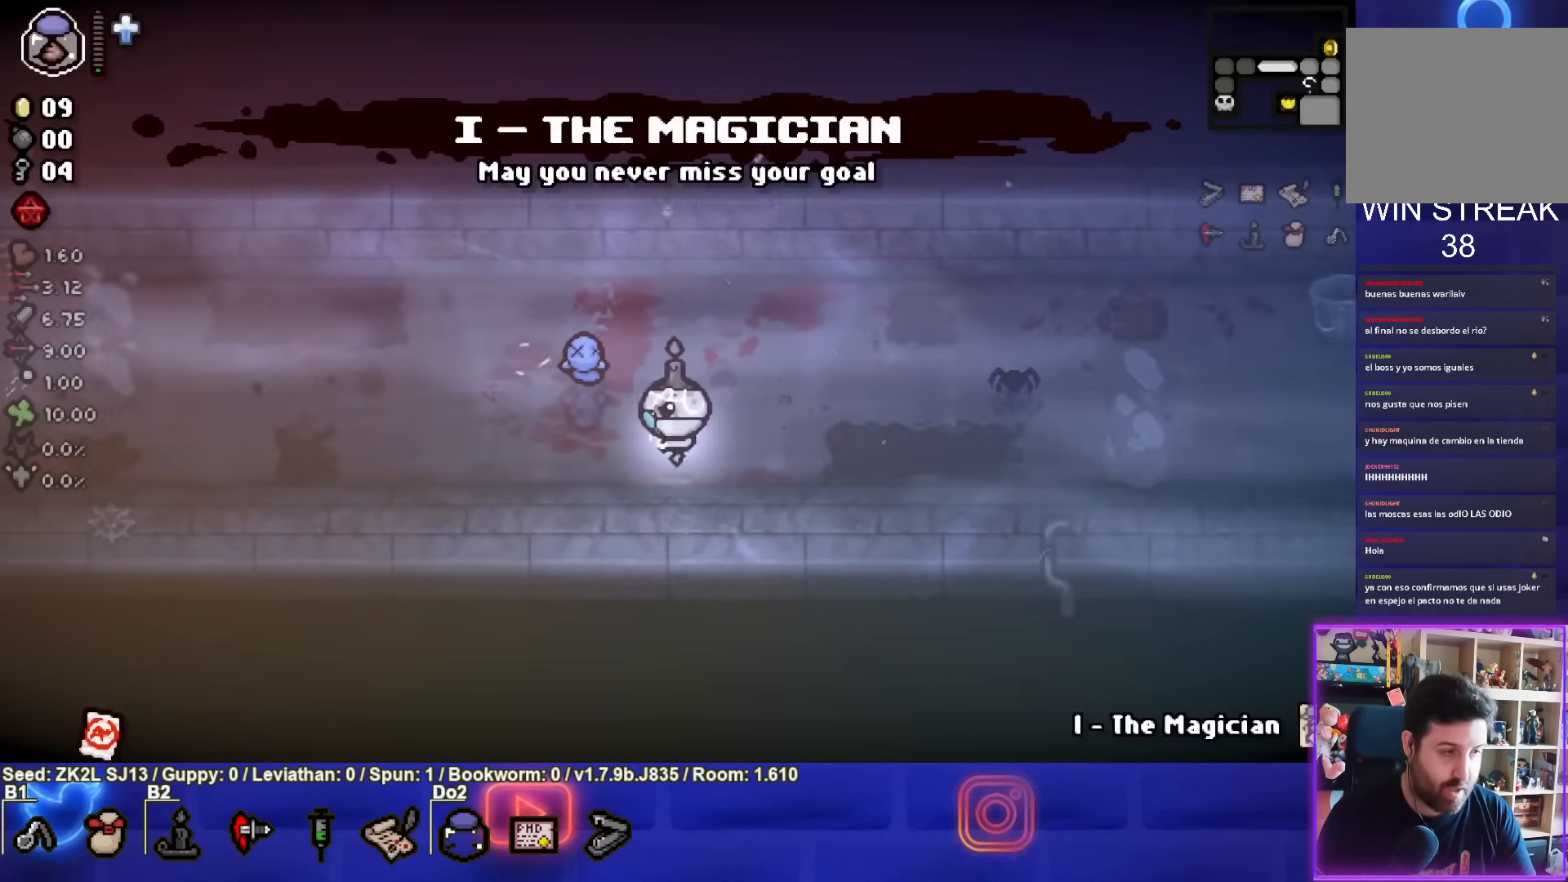
{"buttons": [], "left_stick": "center", "right_stick": "center", "events": []}
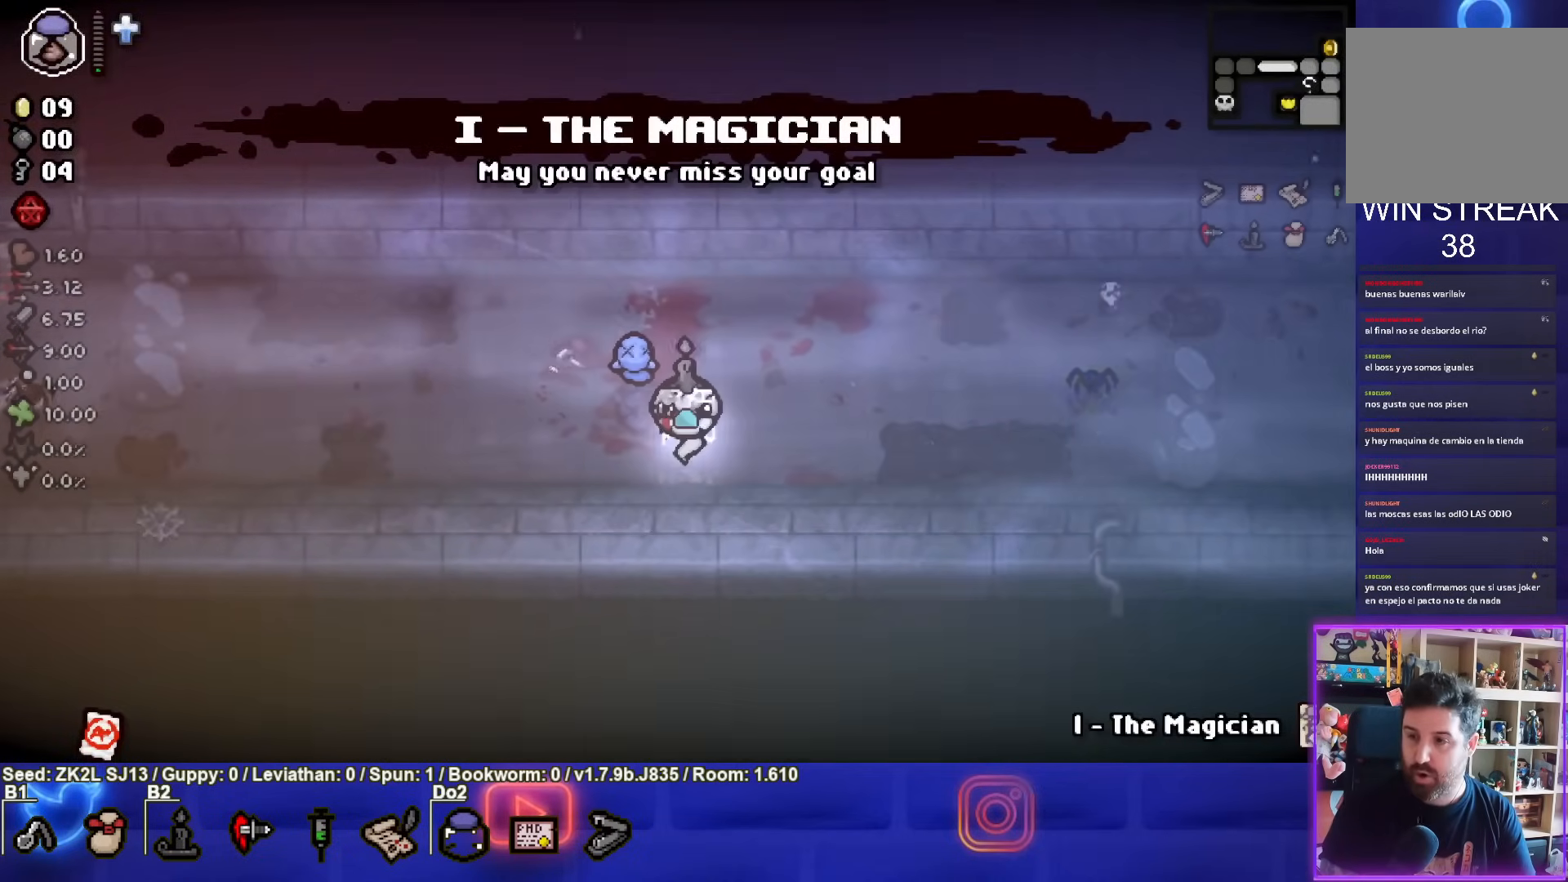
{"buttons": [], "left_stick": "center", "right_stick": "center", "events": []}
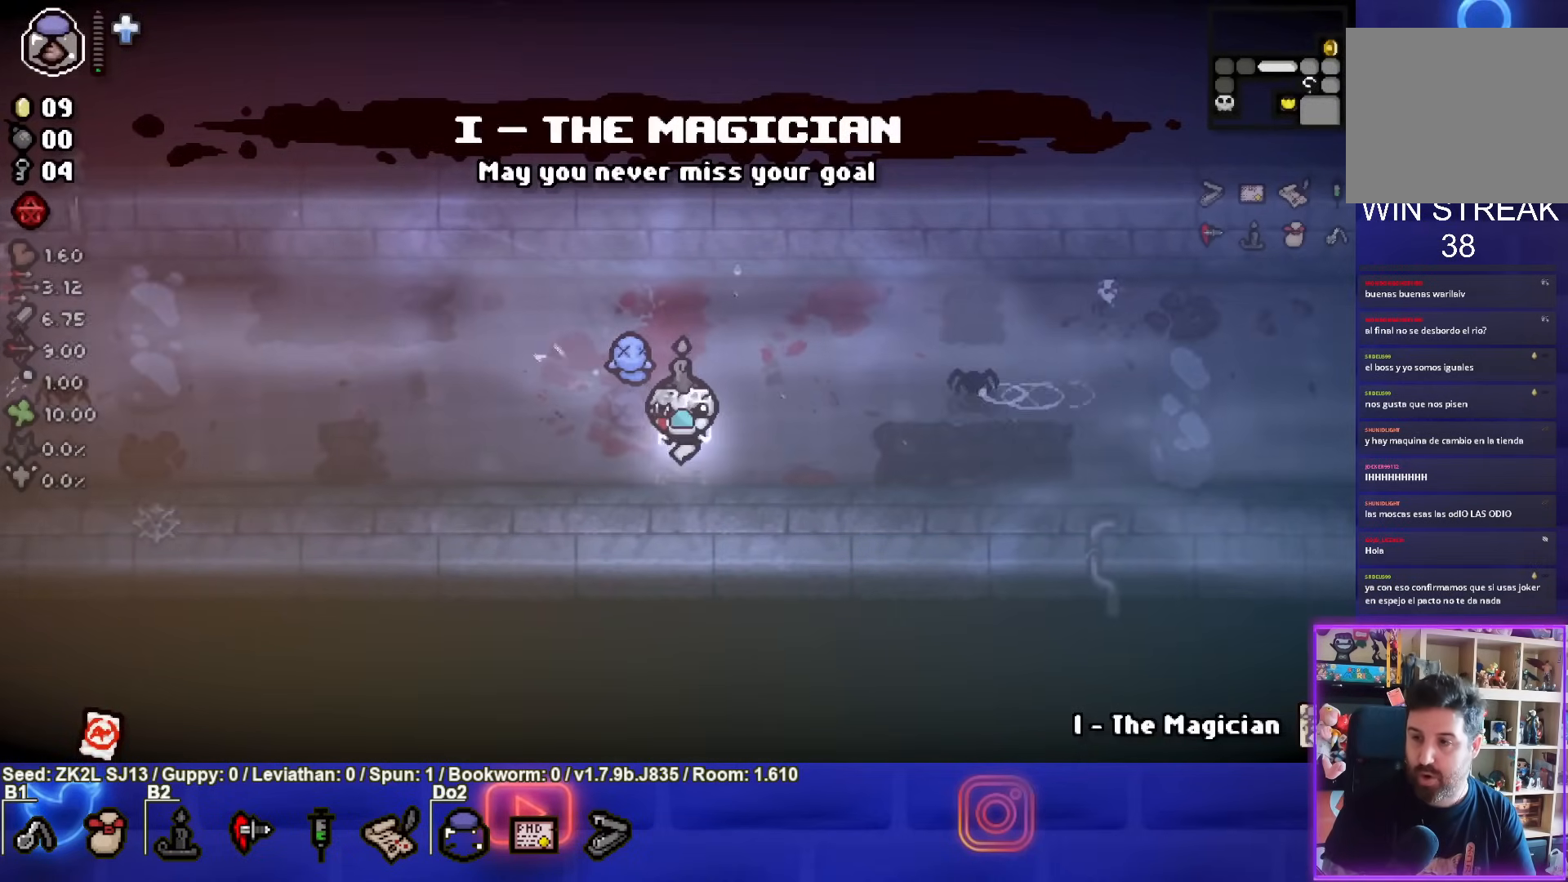
{"buttons": [], "left_stick": "left", "right_stick": "center", "events": [[67, "left_stick", "left"]]}
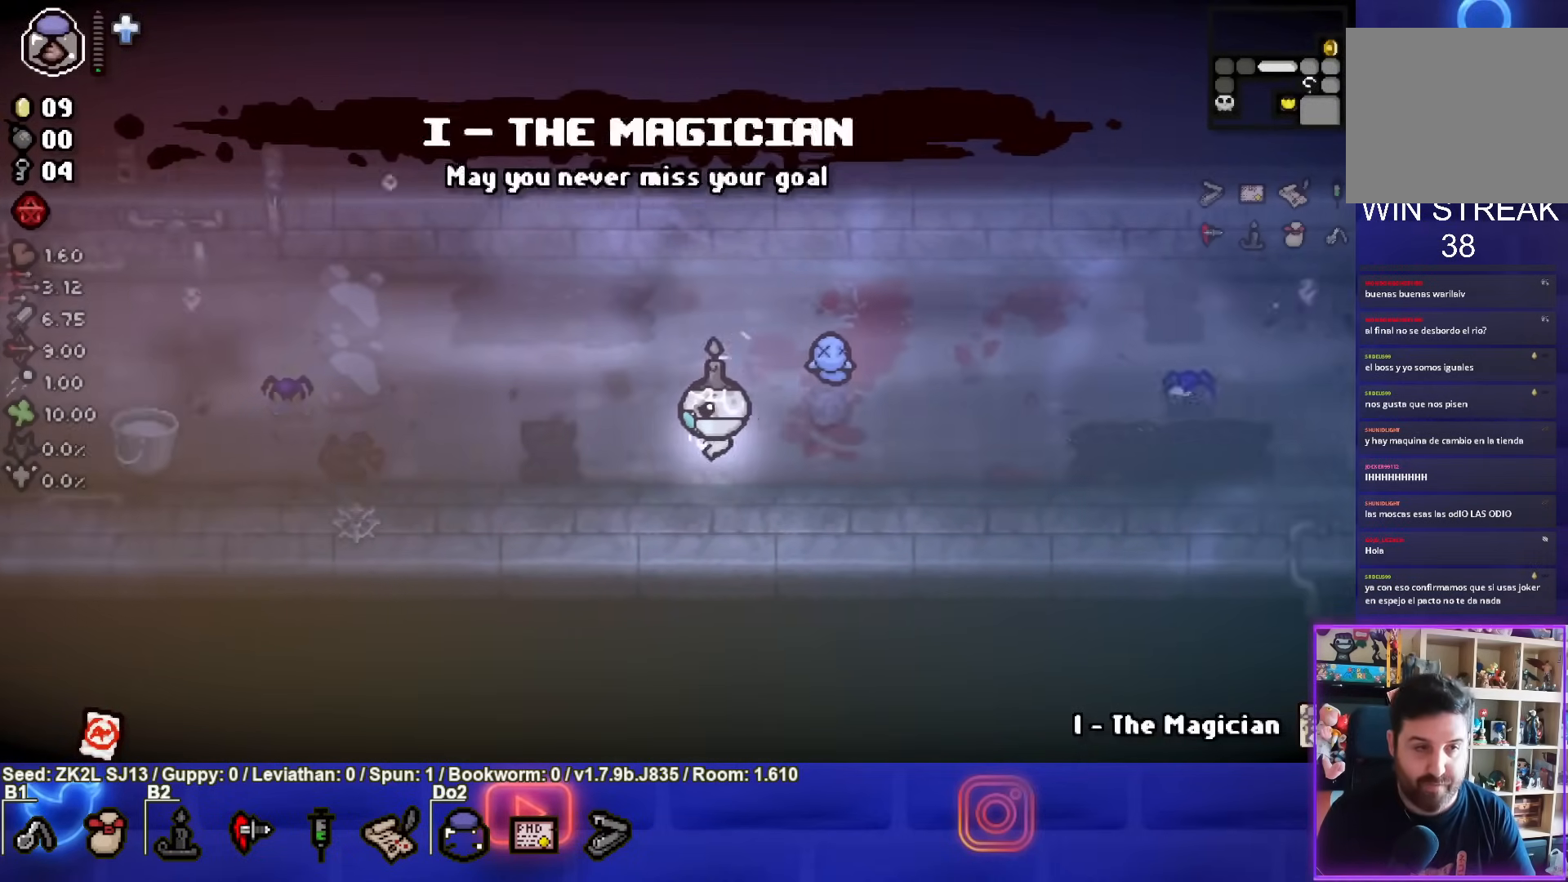
{"buttons": [], "left_stick": "left", "right_stick": "center", "events": [[100, "left_stick", "up-left"], [217, "left_stick", "left"]]}
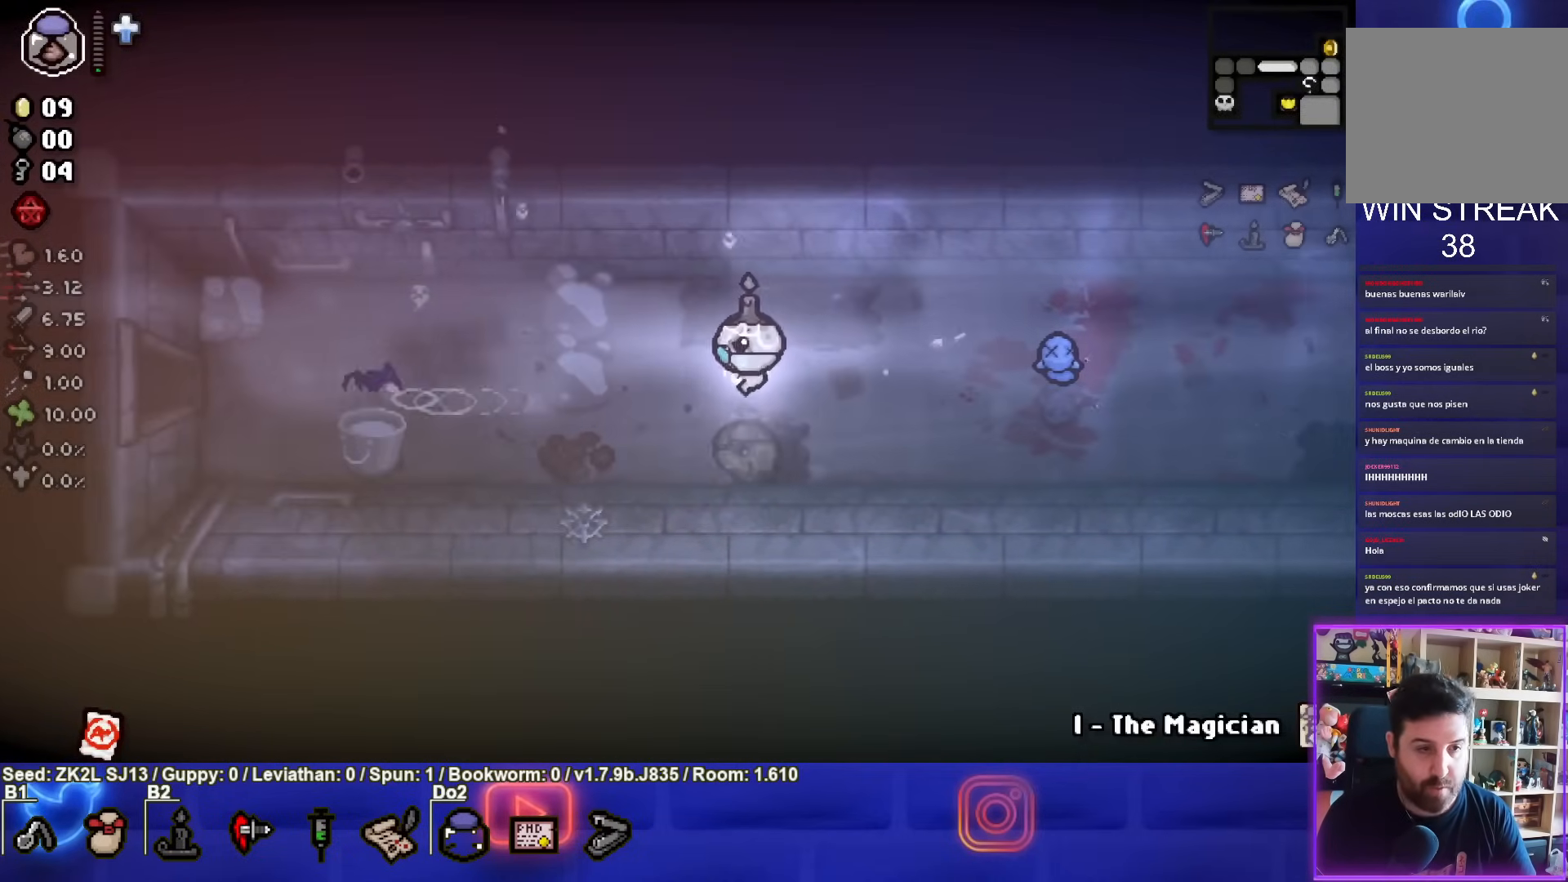
{"buttons": [], "left_stick": "center", "right_stick": "center", "events": [[483, "left_stick", "center"]]}
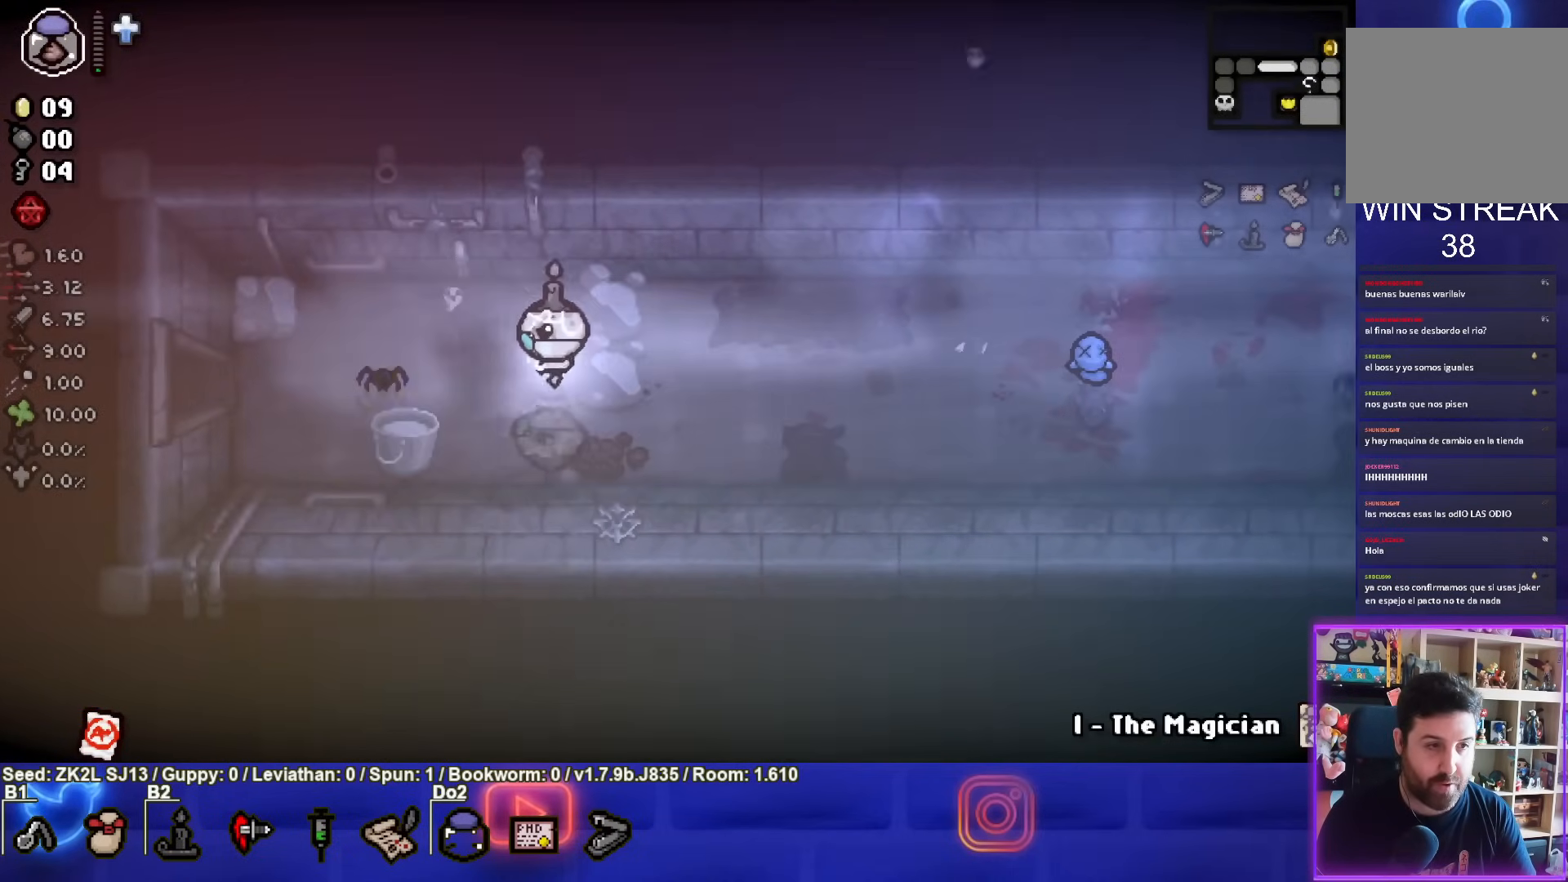
{"buttons": [], "left_stick": "left", "right_stick": "center", "events": [[467, "left_stick", "left"]]}
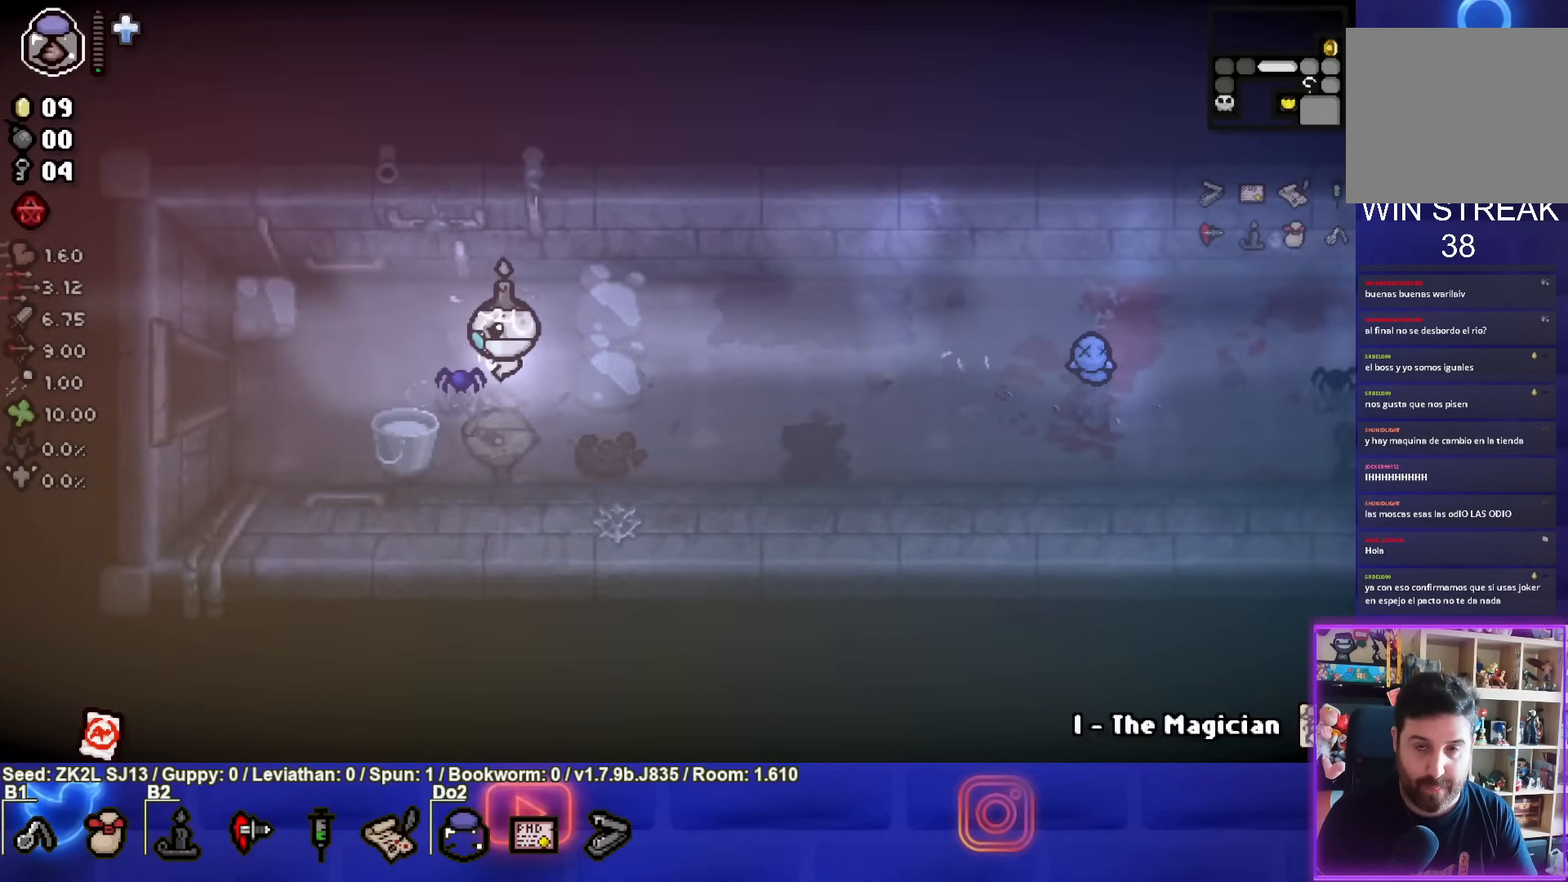
{"buttons": [], "left_stick": "left", "right_stick": "center", "events": []}
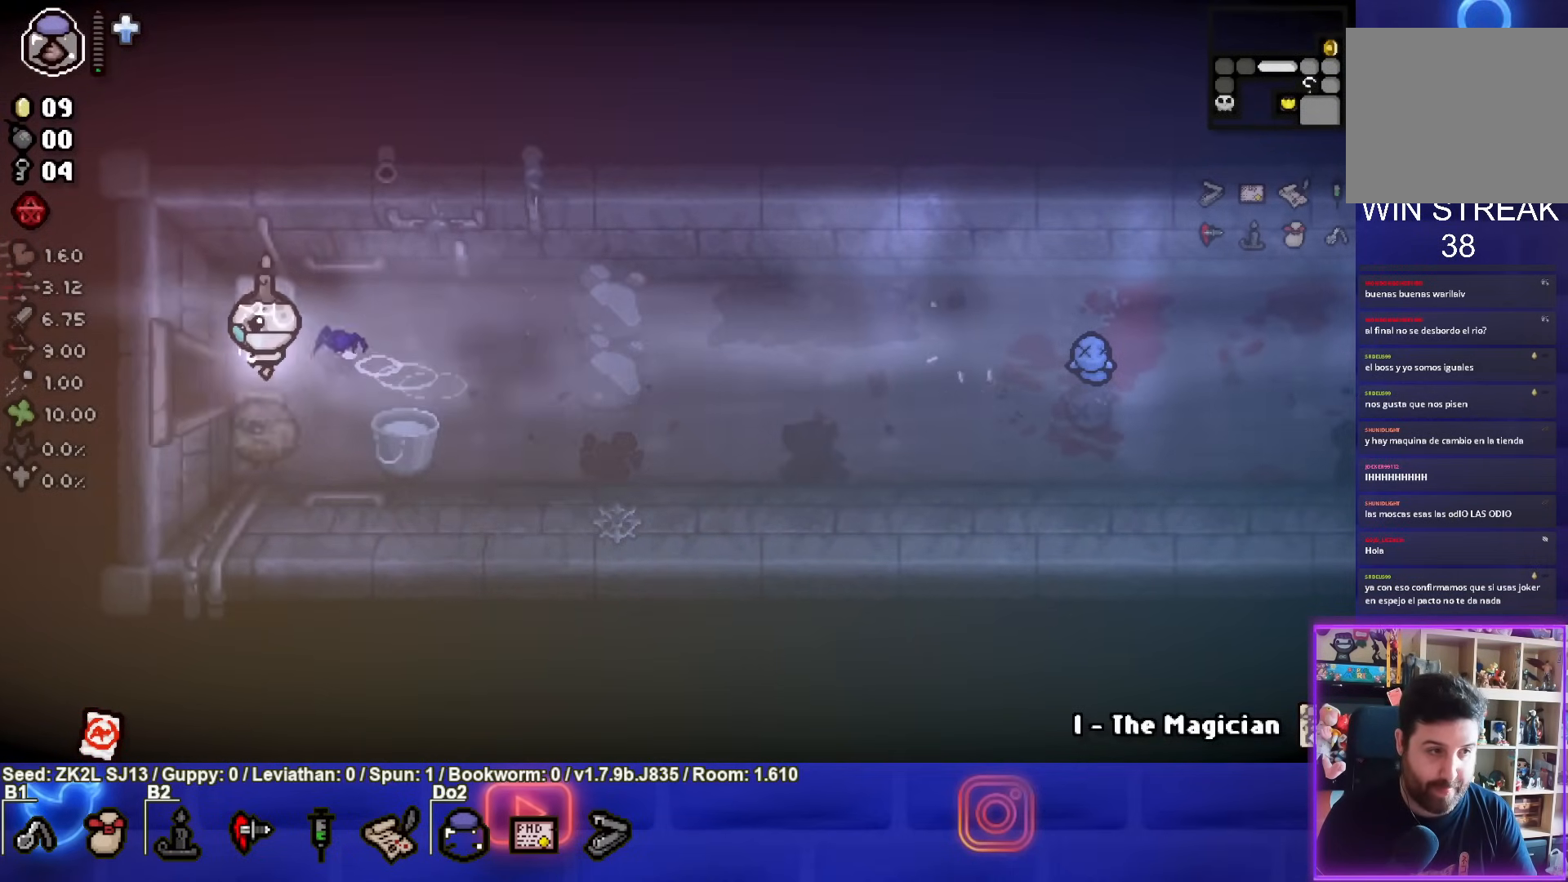
{"buttons": ["SQUARE"], "left_stick": "center", "right_stick": "center", "events": [[217, "SQUARE", "down"], [300, "left_stick", "center"]]}
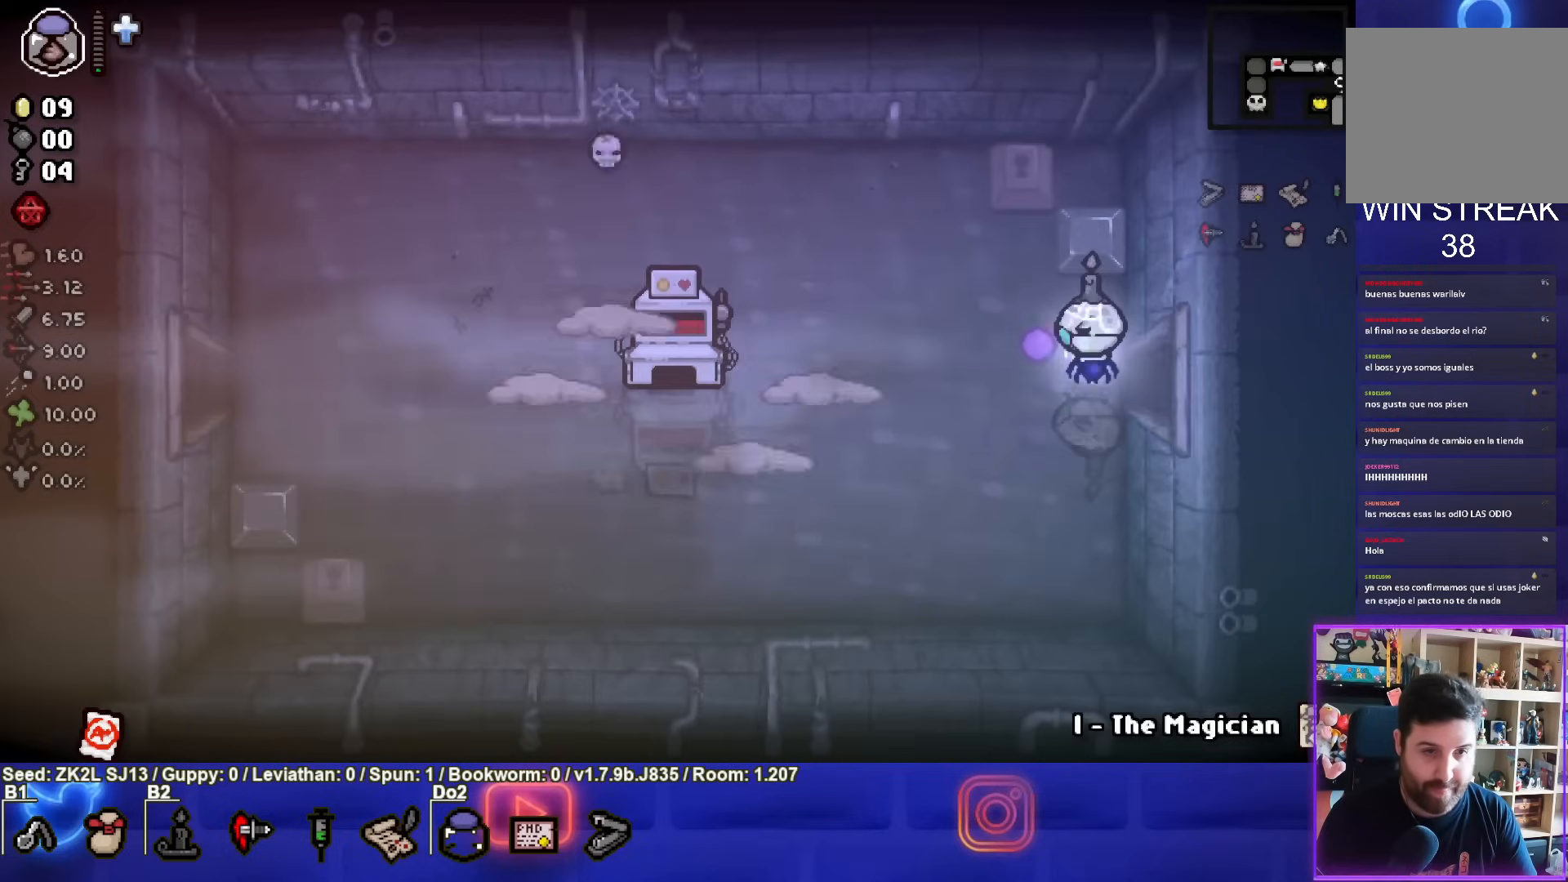
{"buttons": ["SQUARE"], "left_stick": "down-left", "right_stick": "center", "events": [[350, "left_stick", "down-left"]]}
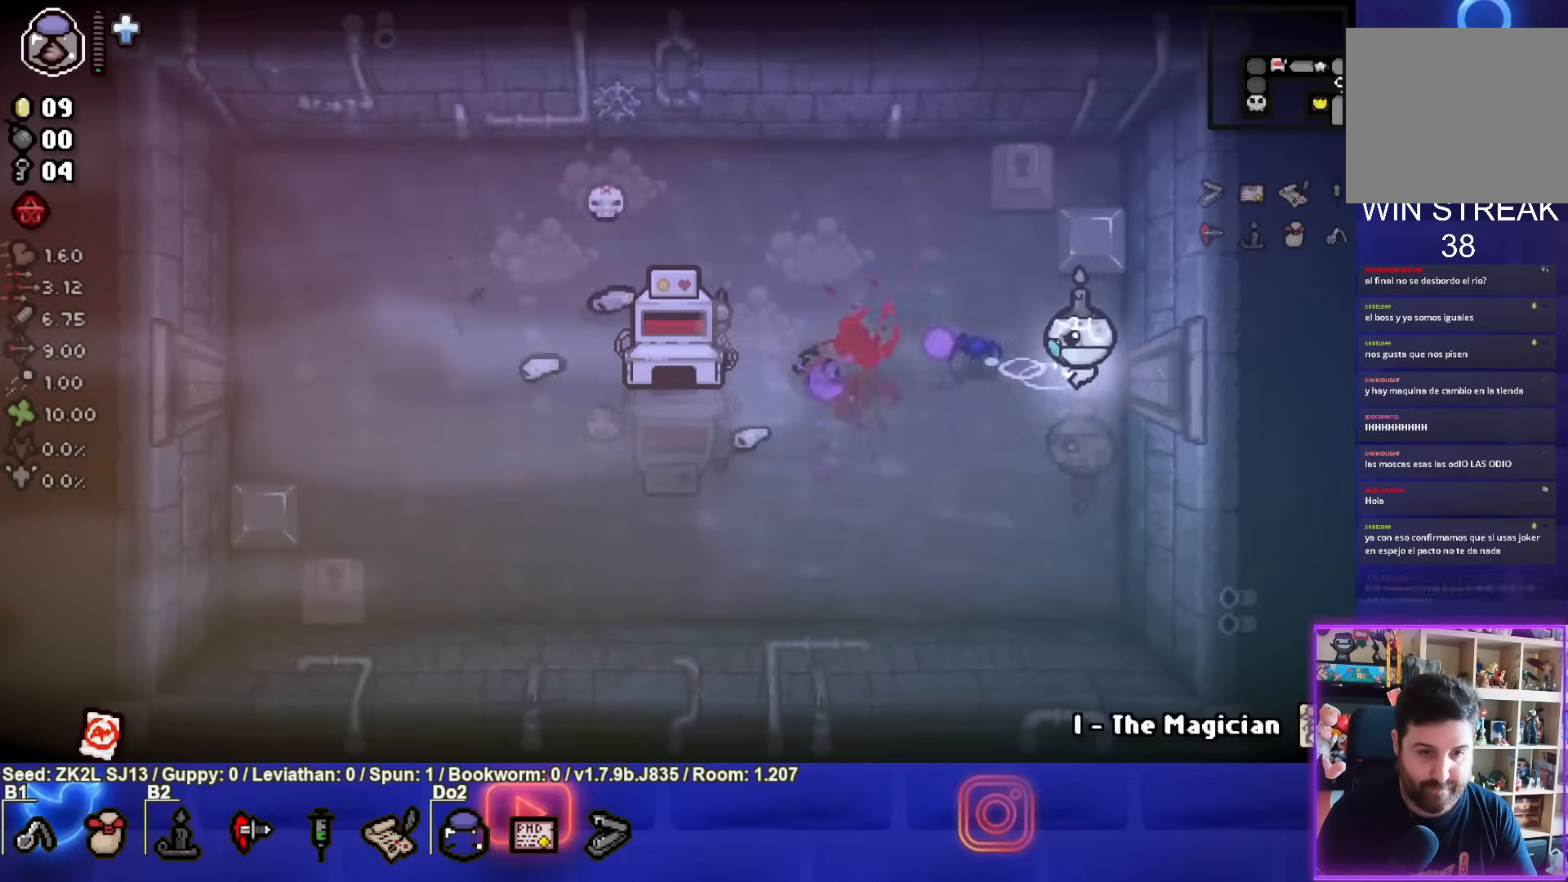
{"buttons": ["SQUARE"], "left_stick": "center", "right_stick": "center", "events": [[17, "left_stick", "center"], [250, "left_stick", "up-left"], [467, "left_stick", "center"]]}
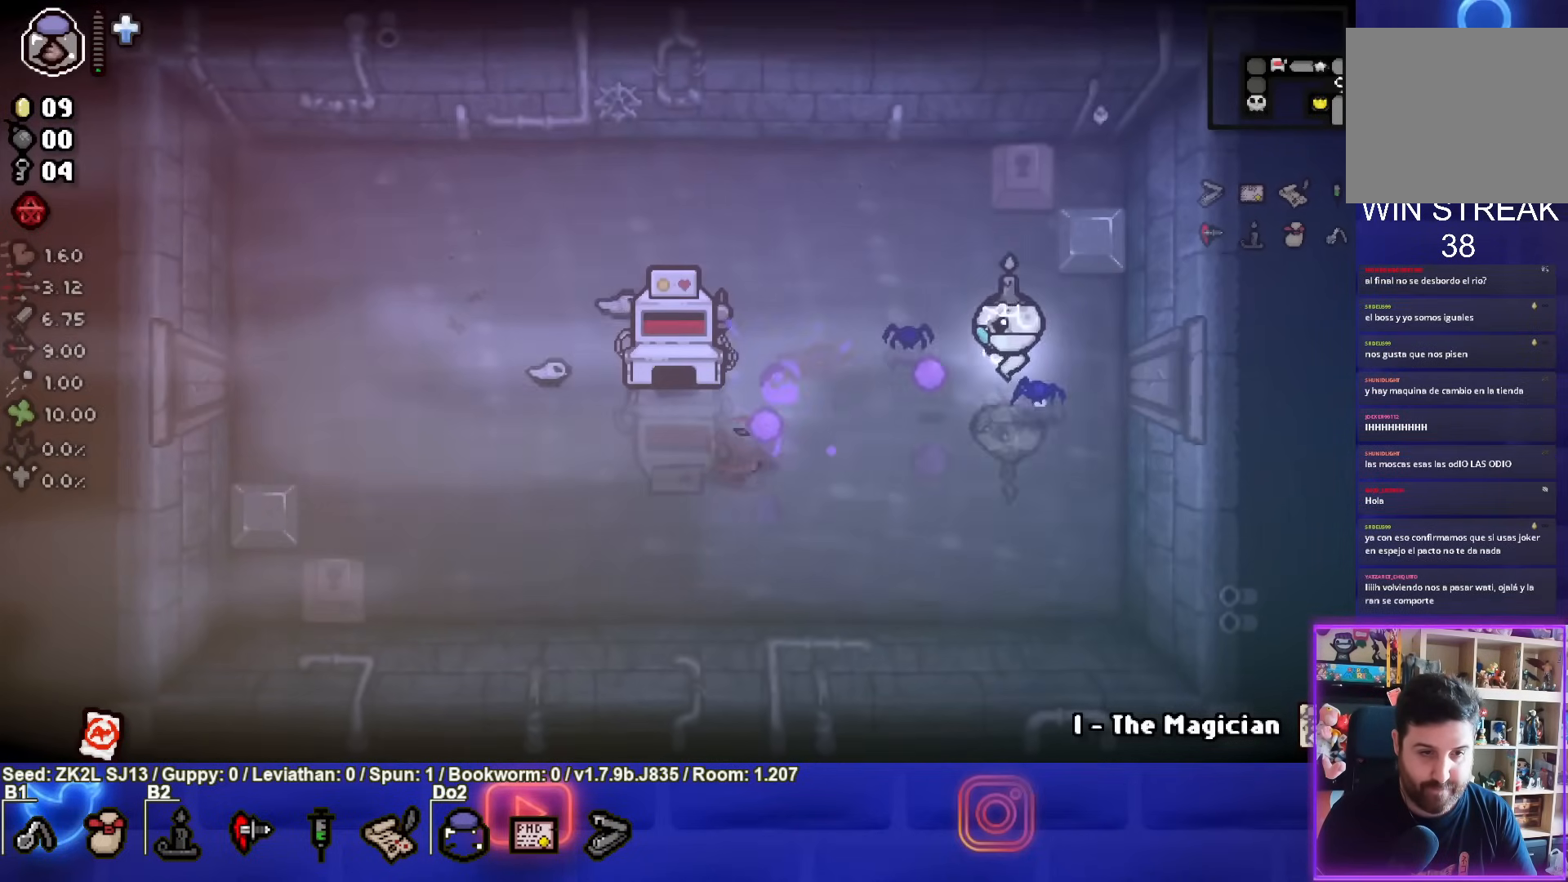
{"buttons": ["SQUARE"], "left_stick": "down", "right_stick": "center", "events": [[67, "left_stick", "up-left"], [233, "left_stick", "down"], [383, "left_stick", "center"], [467, "left_stick", "down"]]}
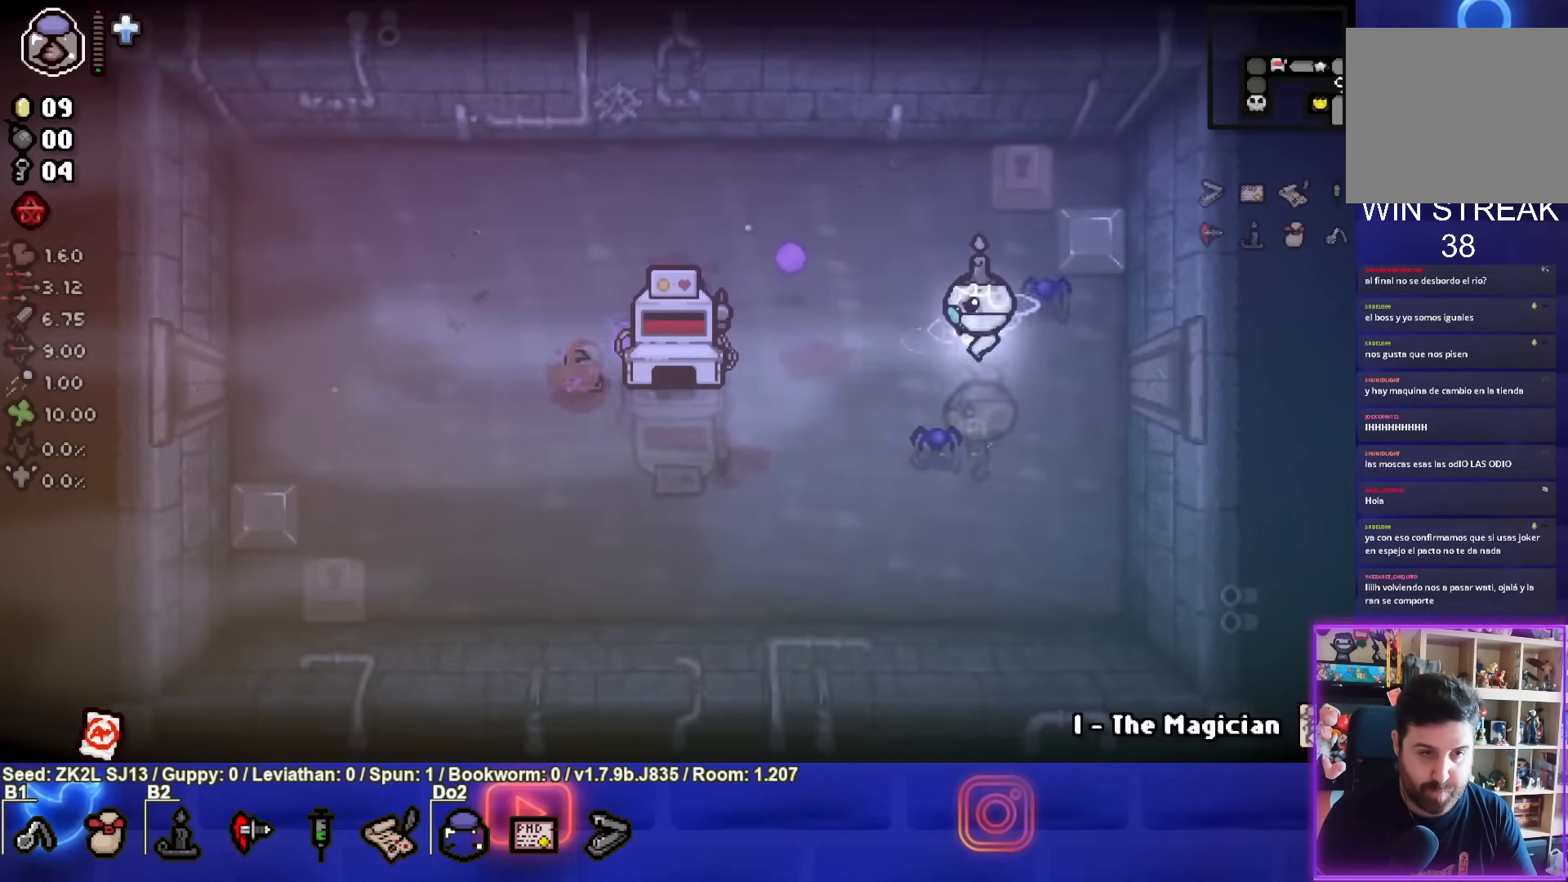
{"buttons": [], "left_stick": "center", "right_stick": "center", "events": [[167, "left_stick", "center"], [283, "SQUARE", "up"]]}
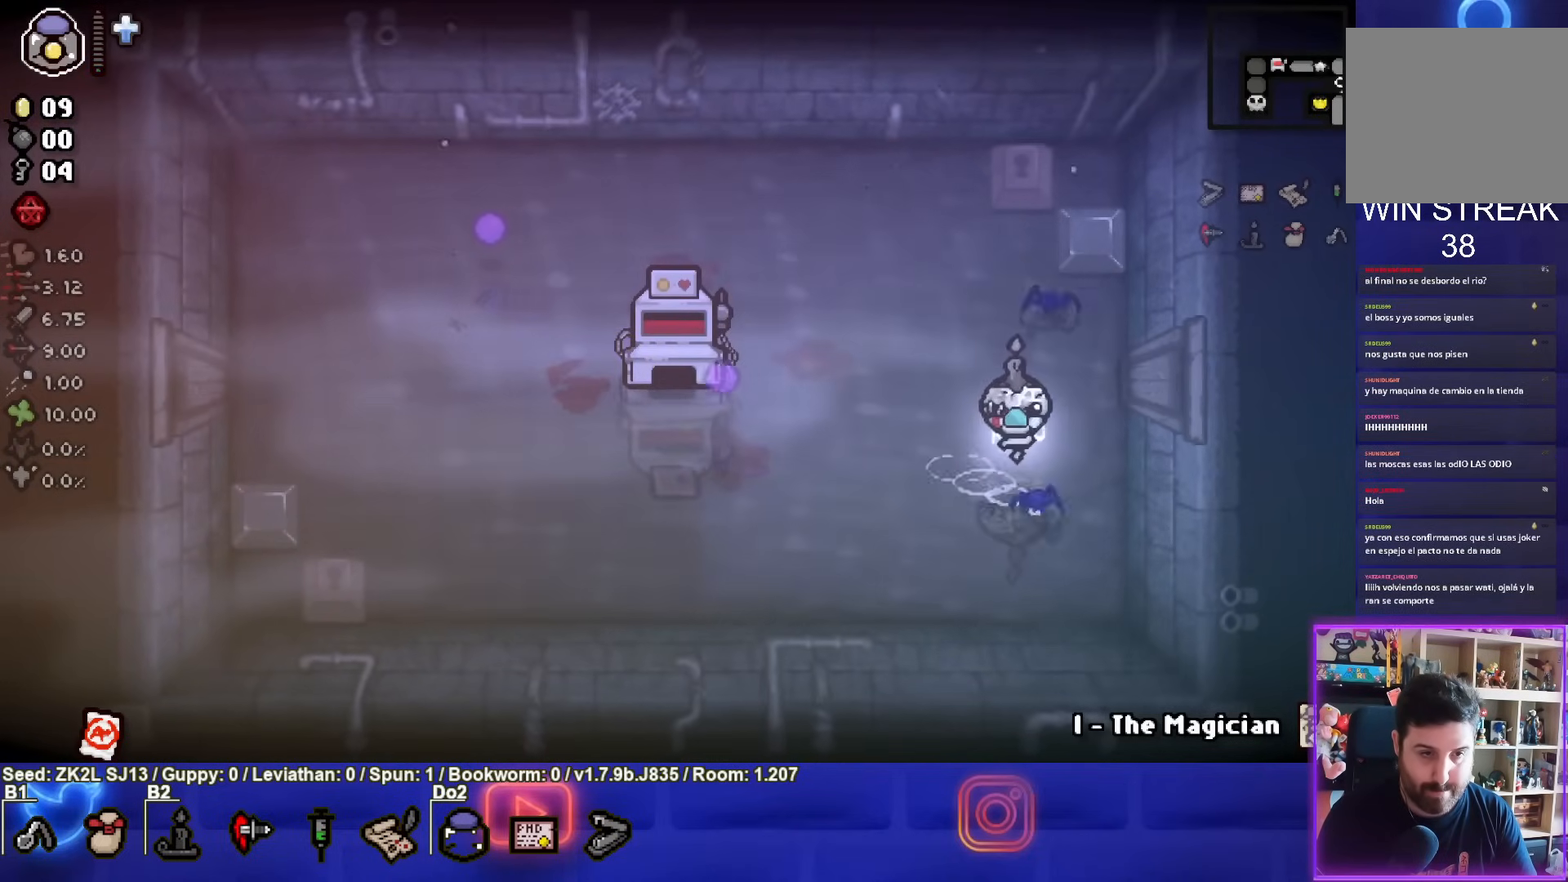
{"buttons": [], "left_stick": "left", "right_stick": "center", "events": [[150, "left_stick", "down"], [333, "left_stick", "left"]]}
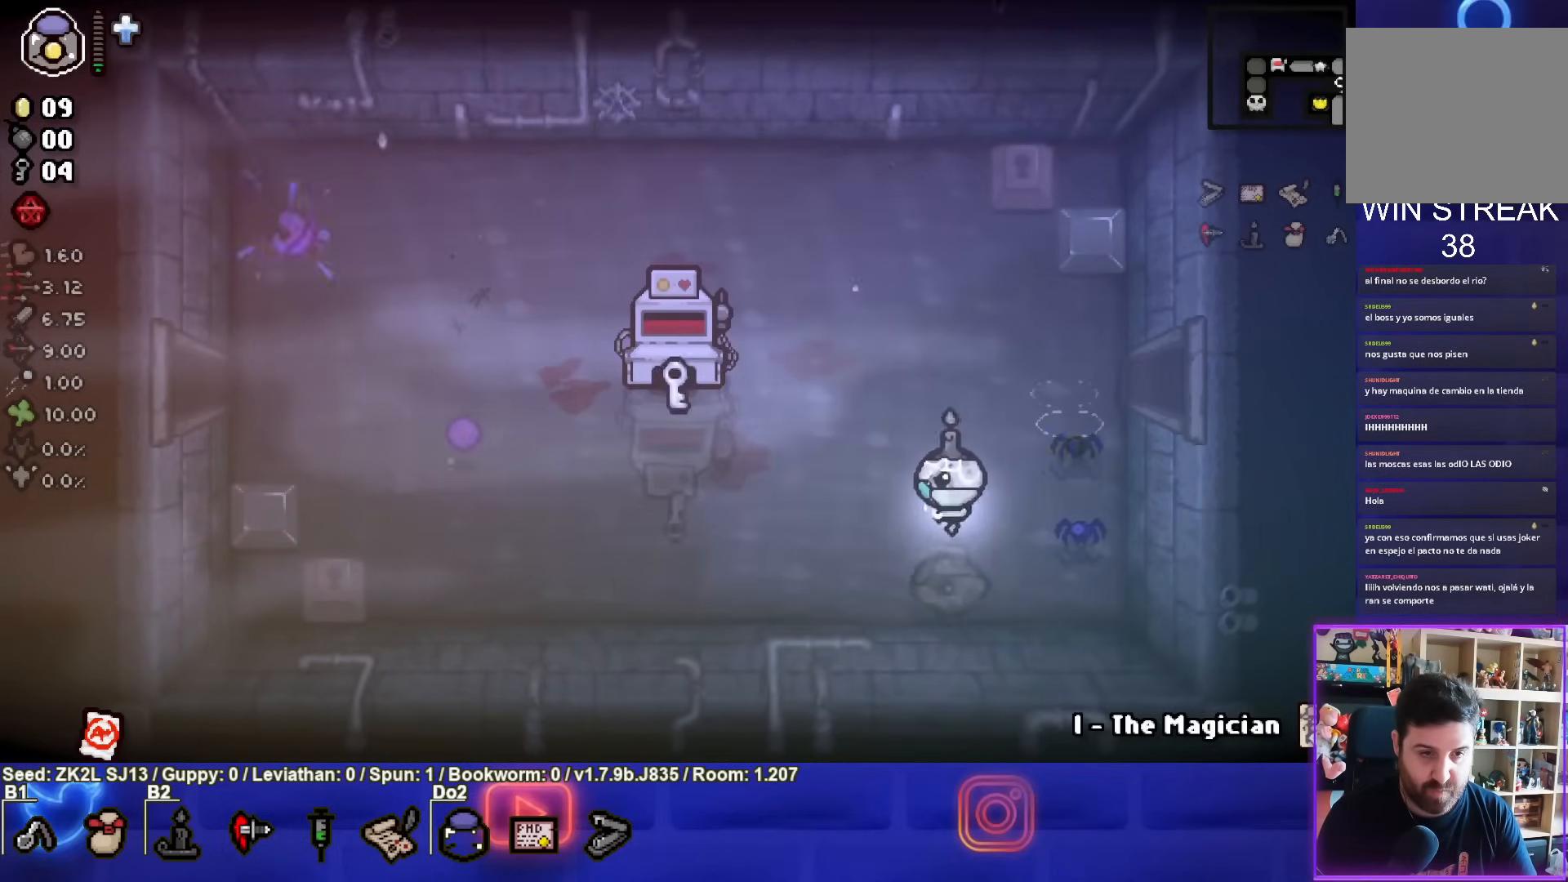
{"buttons": [], "left_stick": "up", "right_stick": "center", "events": [[433, "left_stick", "up"]]}
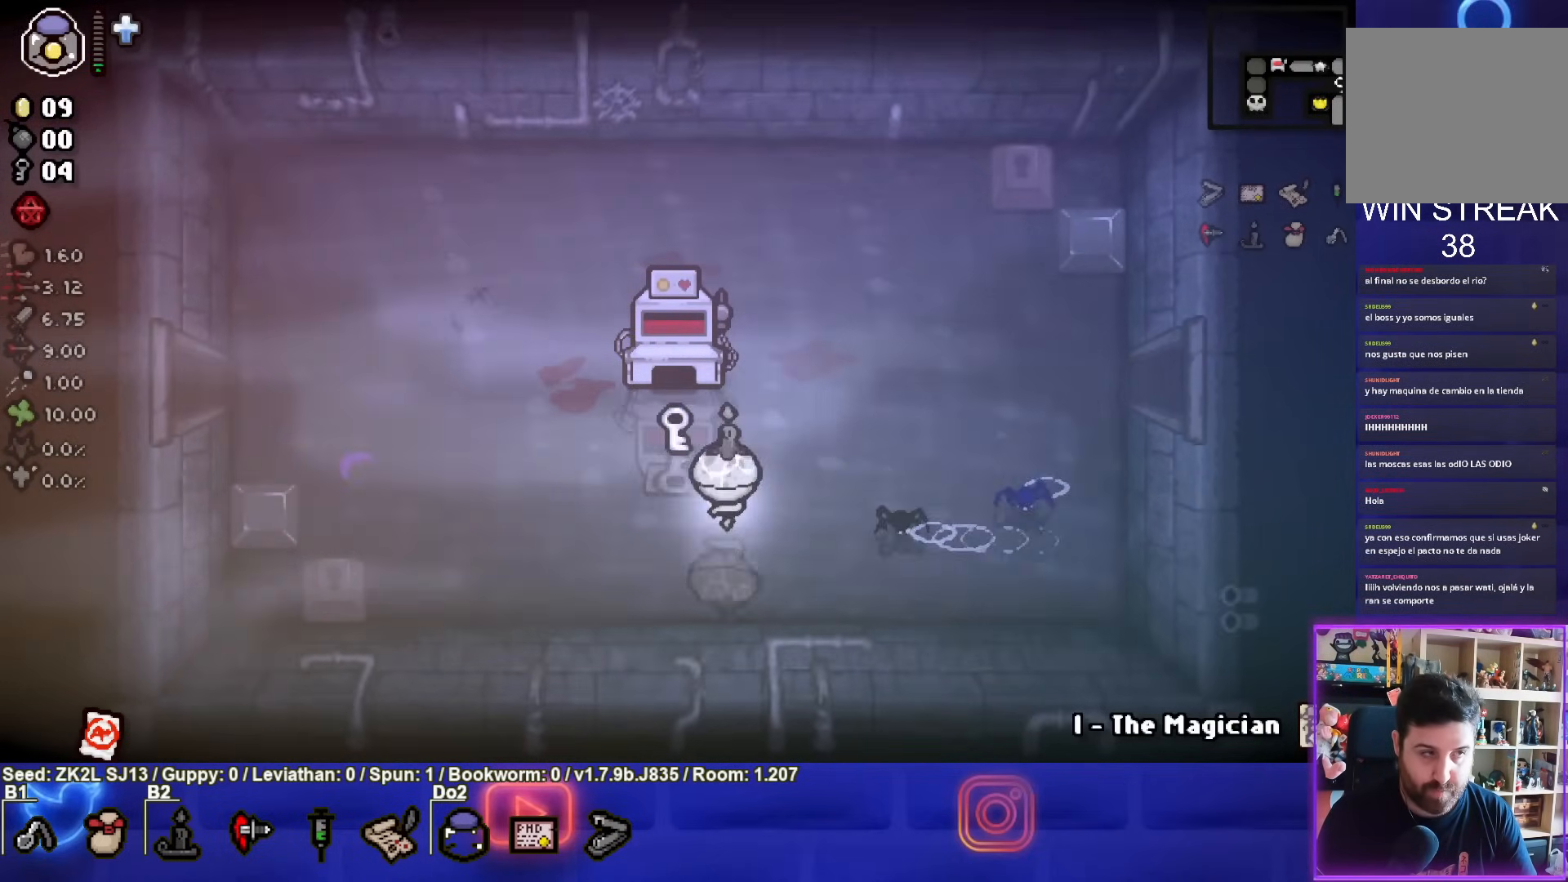
{"buttons": [], "left_stick": "center", "right_stick": "center", "events": [[133, "left_stick", "down-left"], [383, "left_stick", "center"]]}
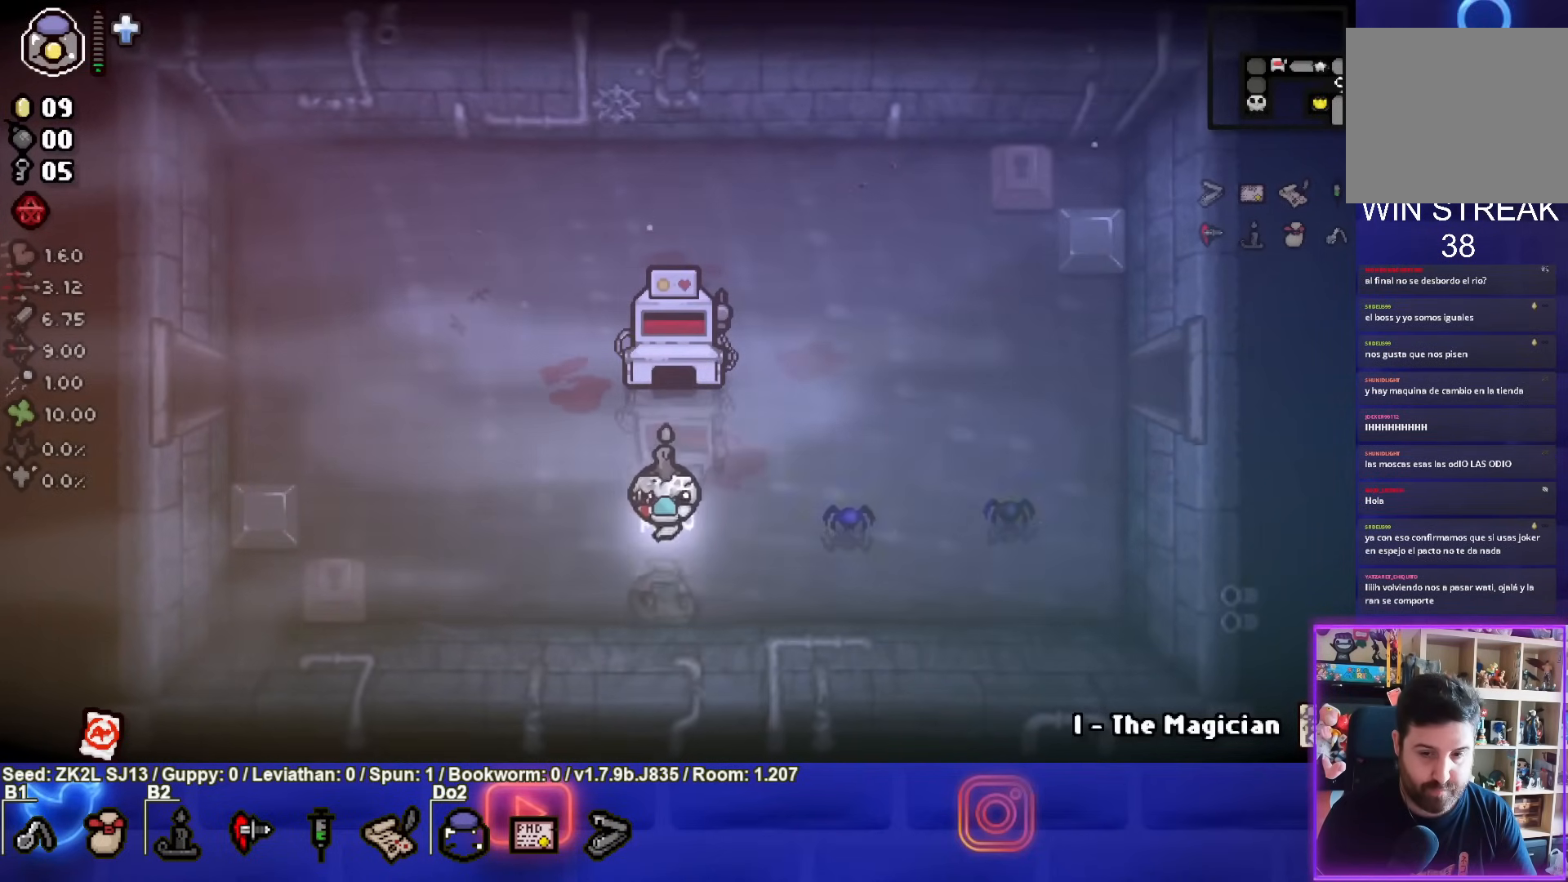
{"buttons": [], "left_stick": "up-left", "right_stick": "center", "events": [[117, "left_stick", "up-left"]]}
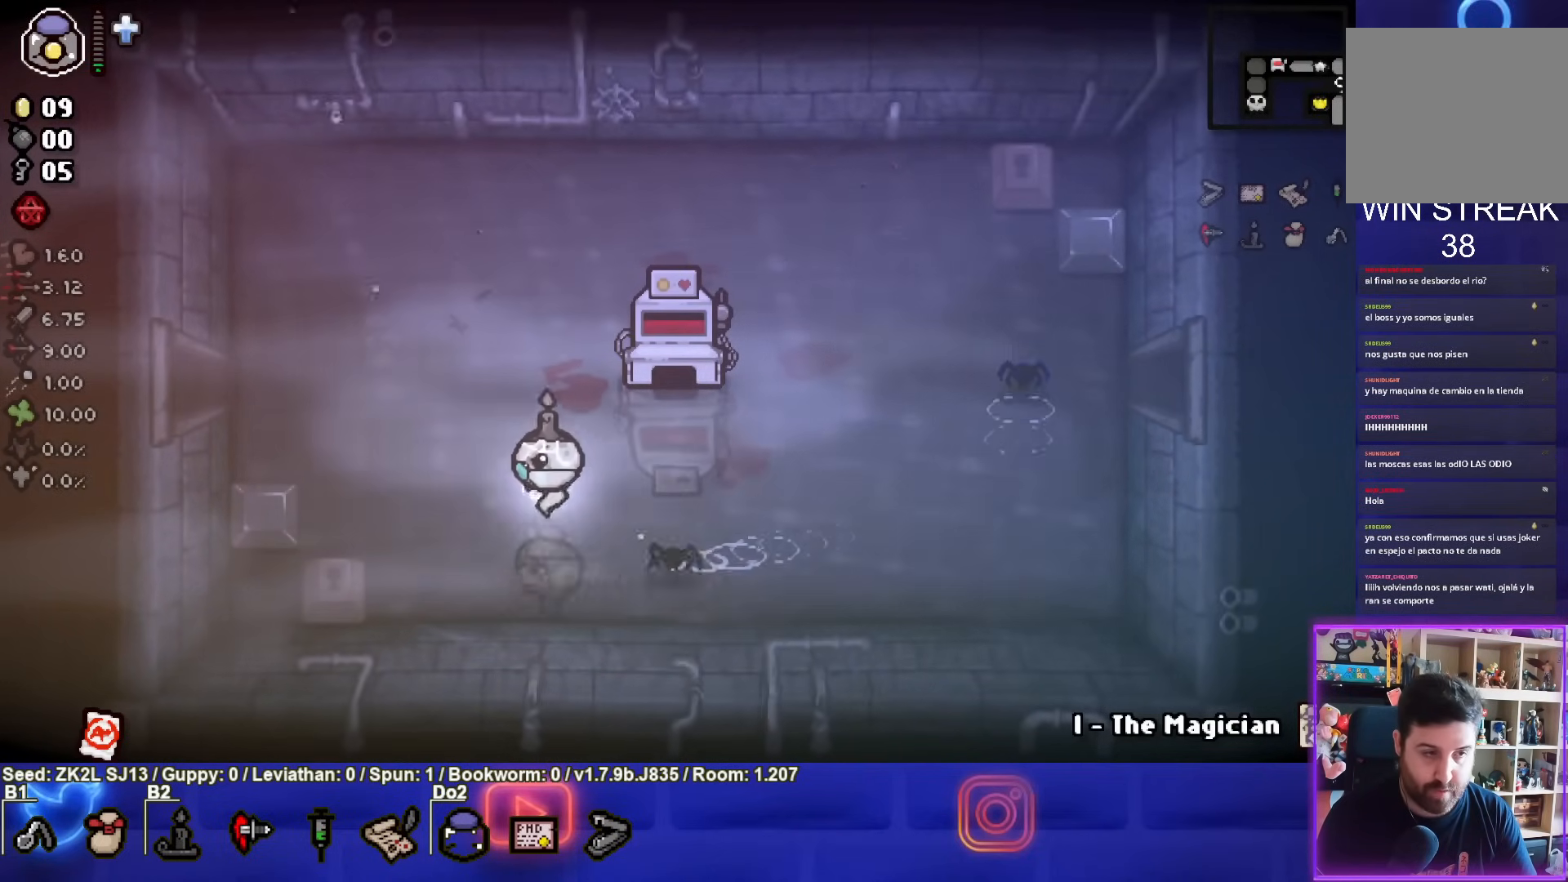
{"buttons": [], "left_stick": "up-left", "right_stick": "center", "events": [[217, "left_stick", "center"], [467, "left_stick", "up-left"]]}
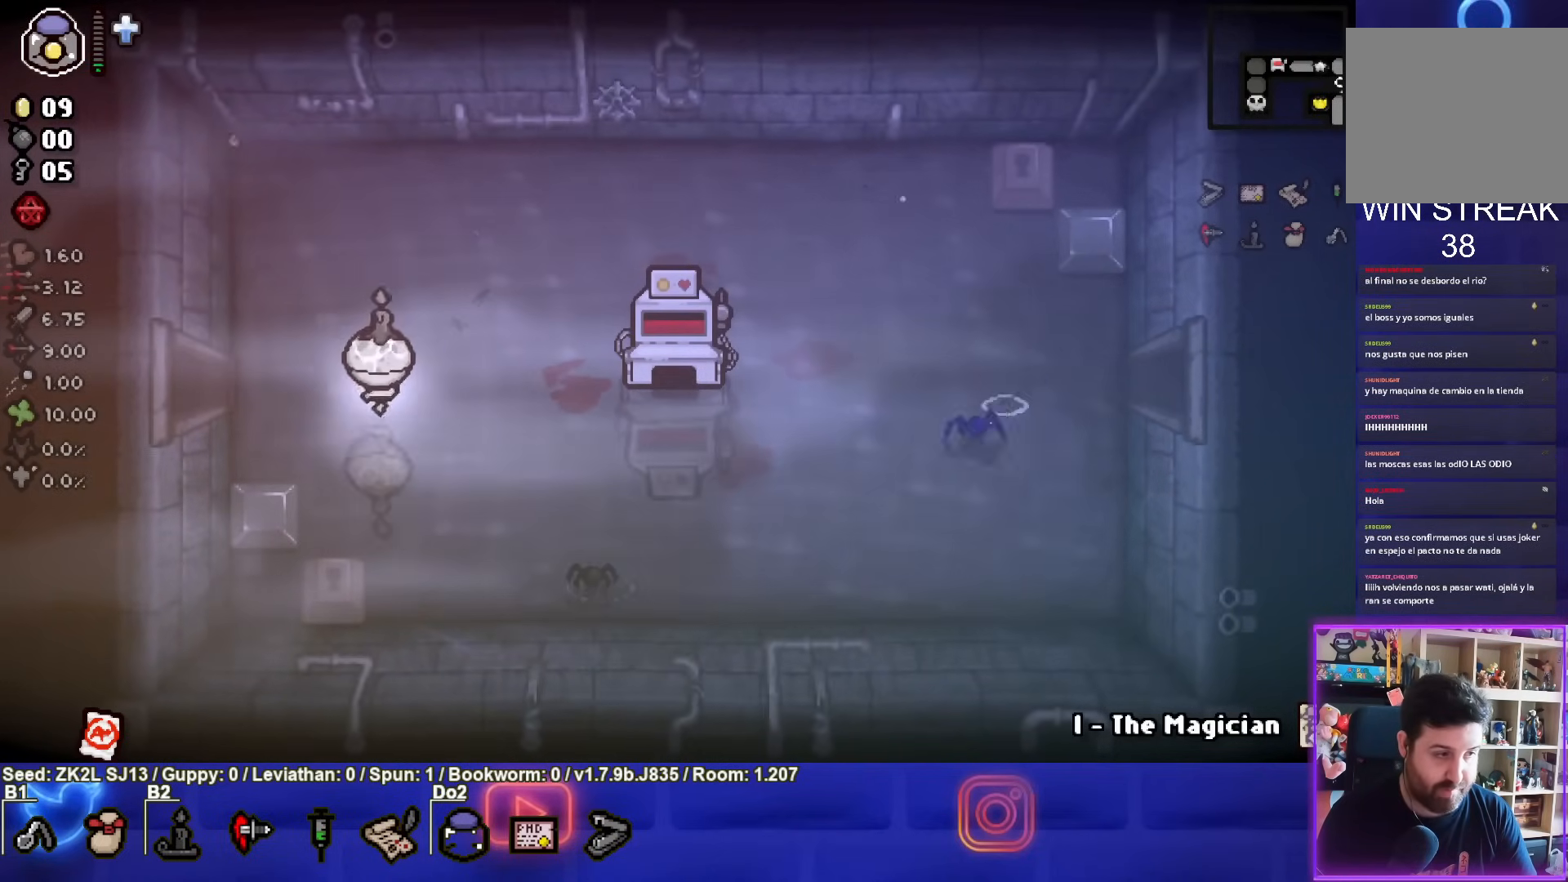
{"buttons": [], "left_stick": "center", "right_stick": "center", "events": [[33, "left_stick", "center"]]}
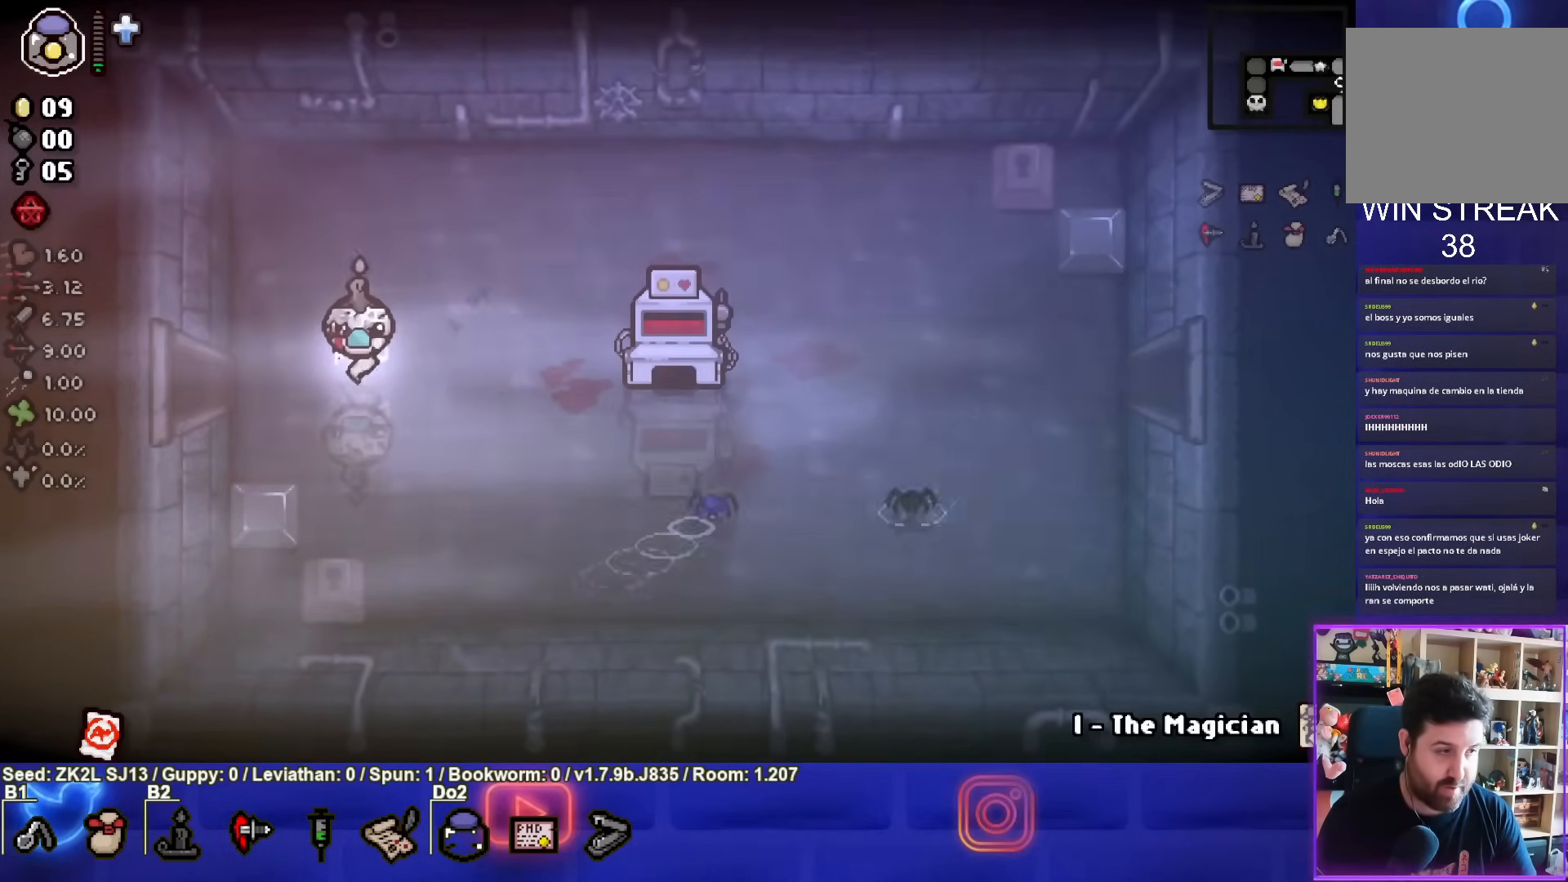
{"buttons": [], "left_stick": "center", "right_stick": "center", "events": [[17, "START", "down"], [100, "START", "up"]]}
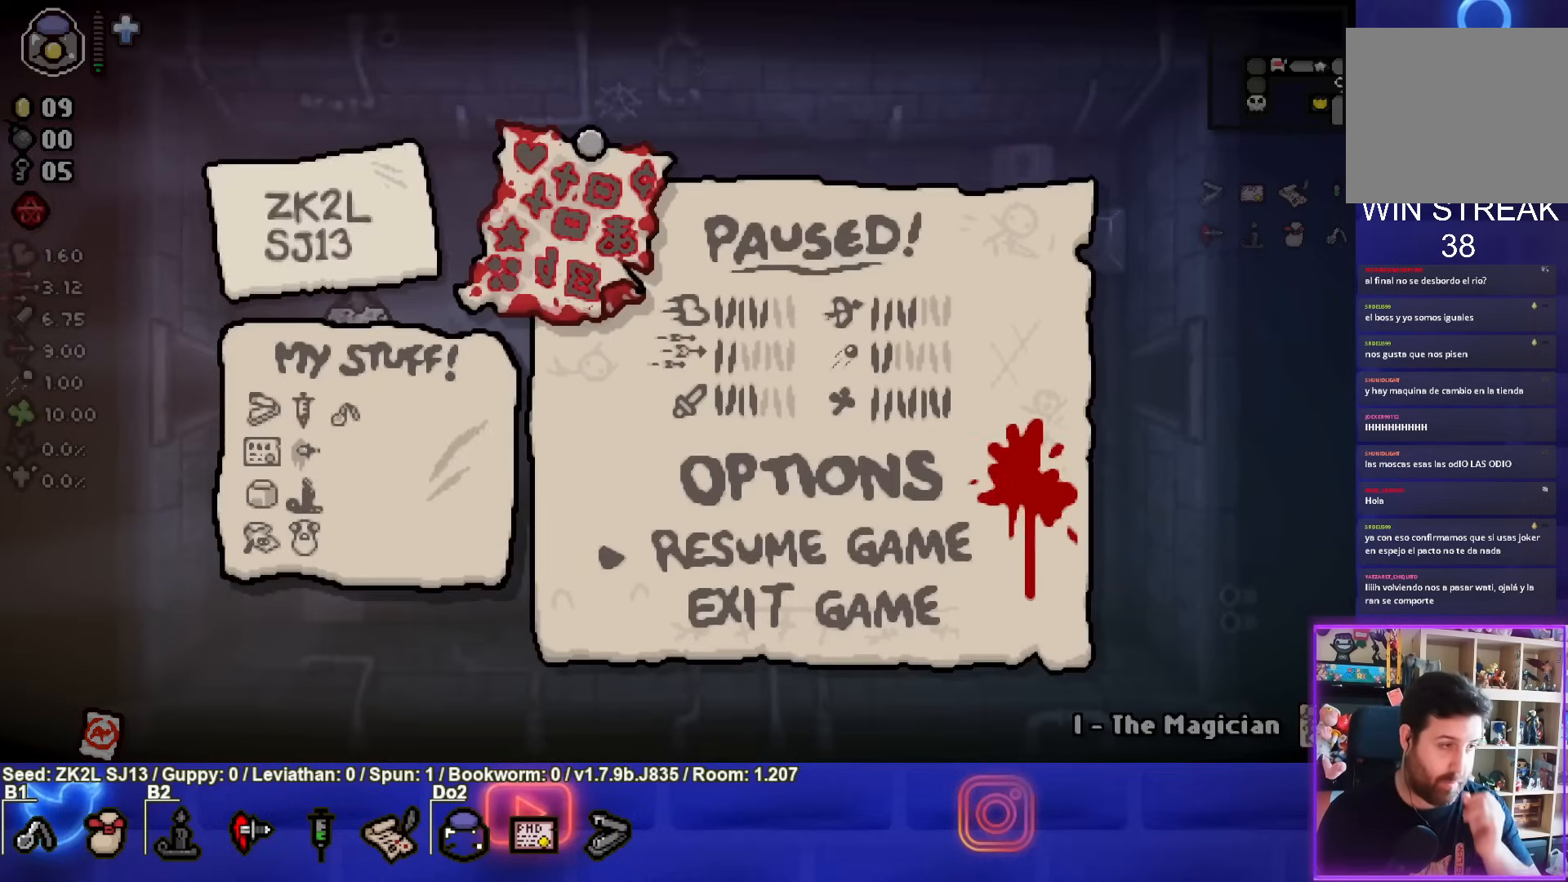
{"buttons": [], "left_stick": "center", "right_stick": "center", "events": []}
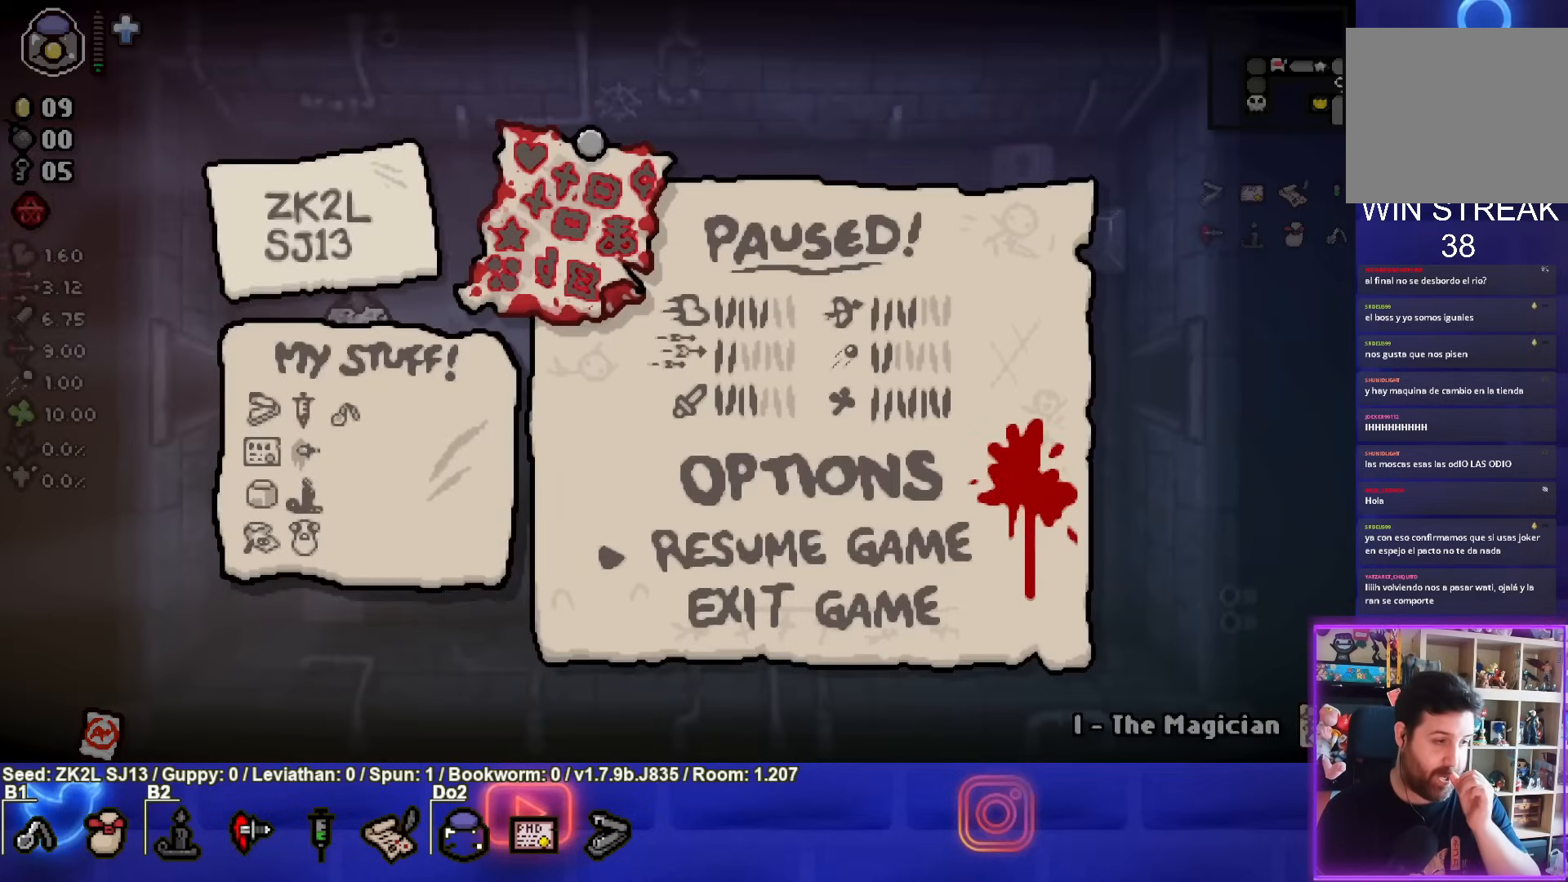
{"buttons": [], "left_stick": "center", "right_stick": "center", "events": []}